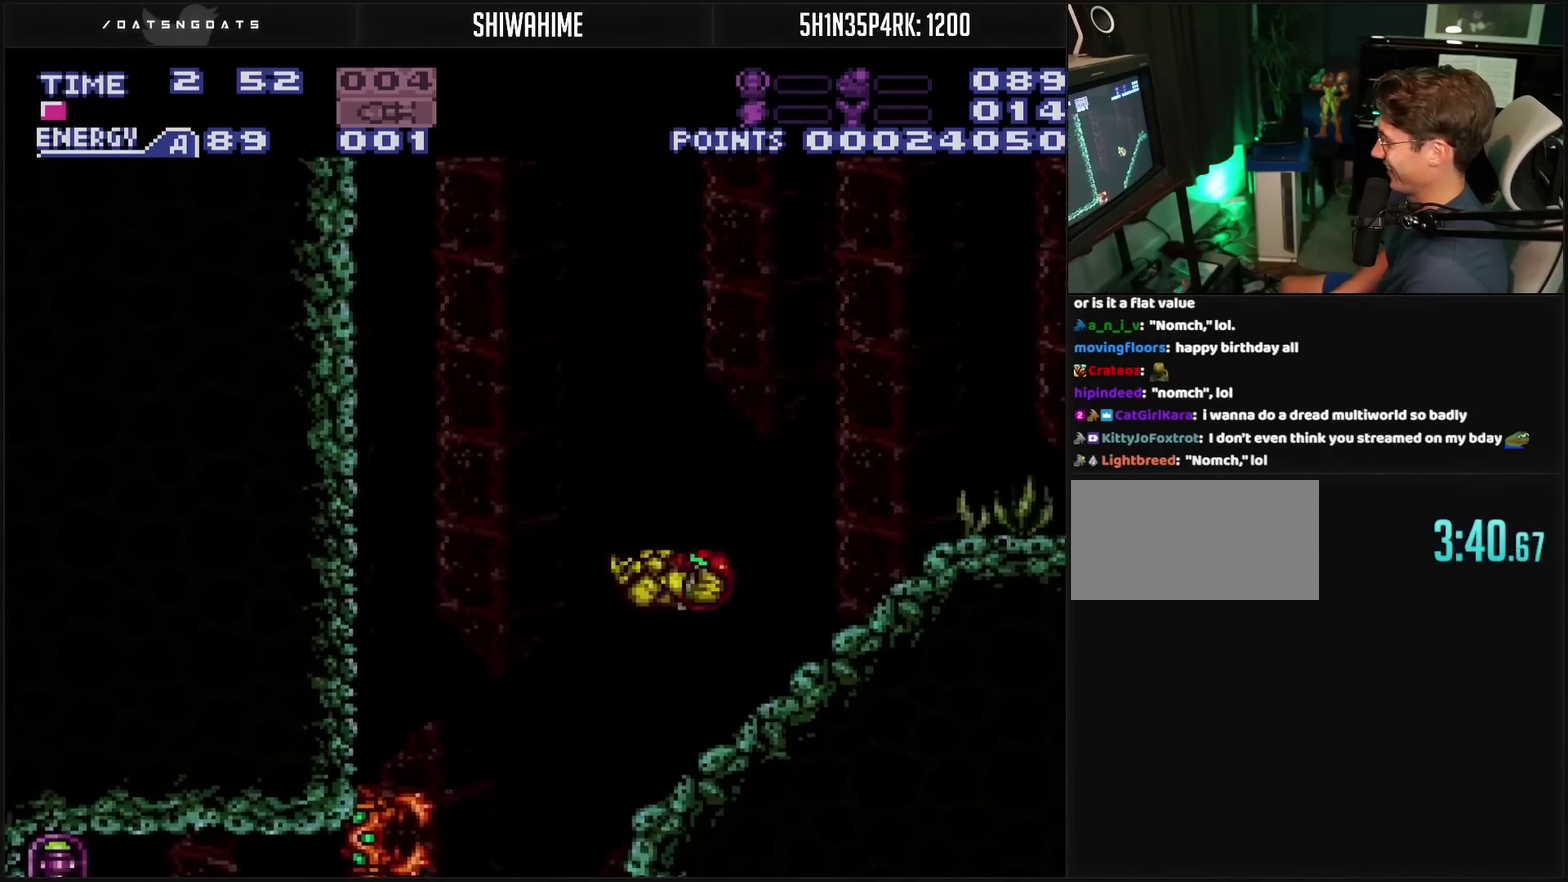
Gameplay with a controller (PlayStation layout); each line is a JSON object with the inputs held at the frame after it. "events" lists button and stick changes between this image and that frame as [ms after this image, input, new state], when the widget could be followed in between. Not read: L2 L3 R2 R3.
{"buttons": ["DPAD_LEFT"], "events": [[333, "DPAD_DOWN", "down"], [333, "DPAD_LEFT", "up"], [483, "DPAD_DOWN", "up"], [483, "DPAD_LEFT", "down"]]}
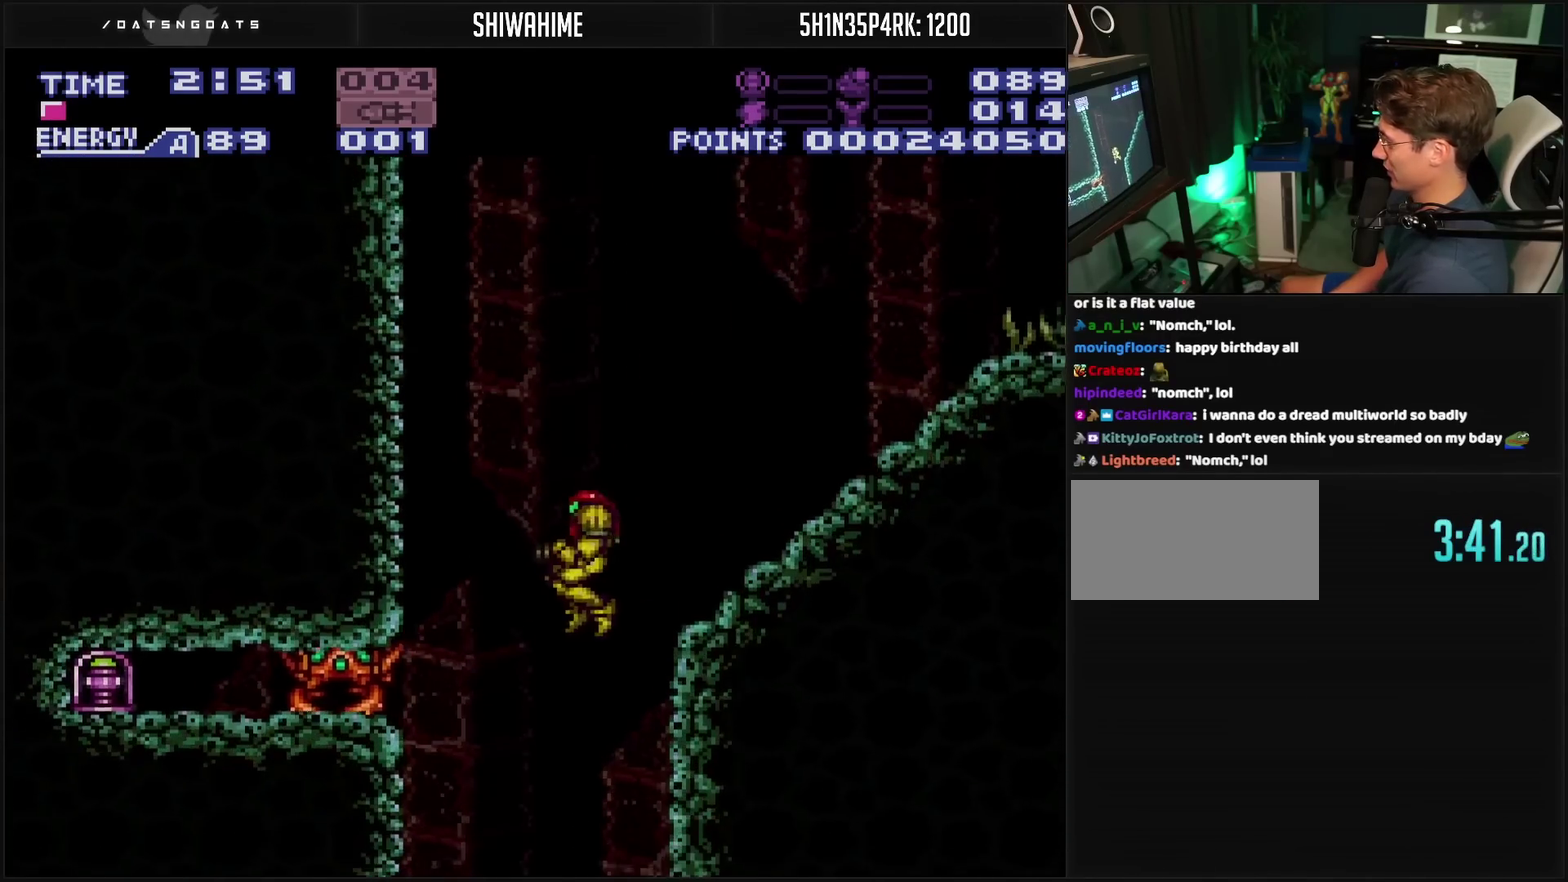
{"buttons": ["DPAD_DOWN"], "events": [[133, "DPAD_DOWN", "down"], [150, "DPAD_LEFT", "up"]]}
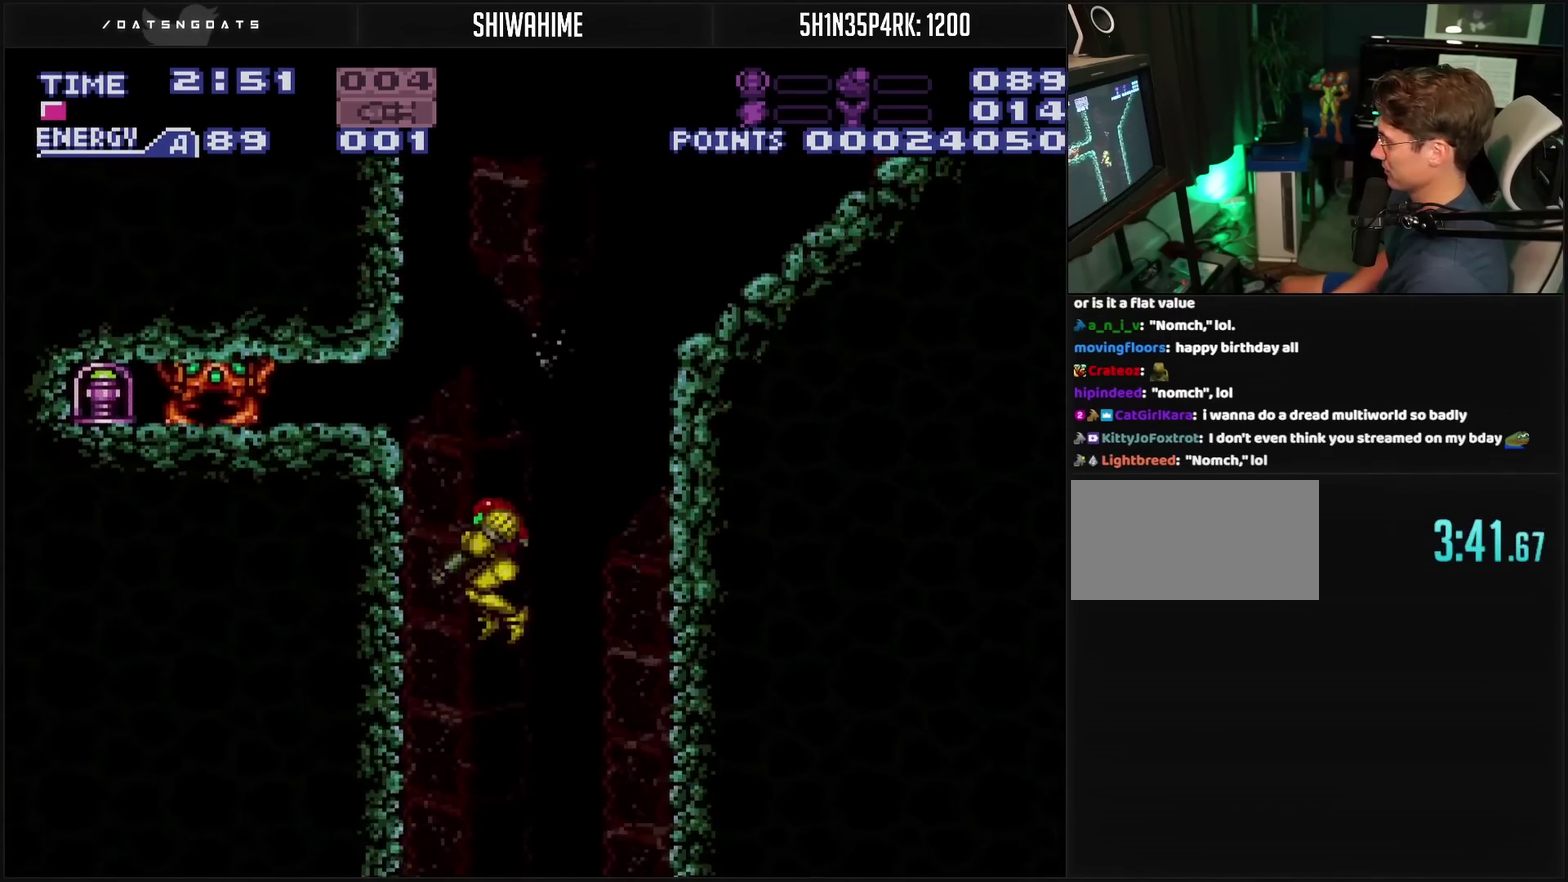
{"buttons": ["DPAD_DOWN"], "events": [[50, "TRIANGLE", "down"], [133, "TRIANGLE", "up"], [300, "TRIANGLE", "down"], [383, "TRIANGLE", "up"]]}
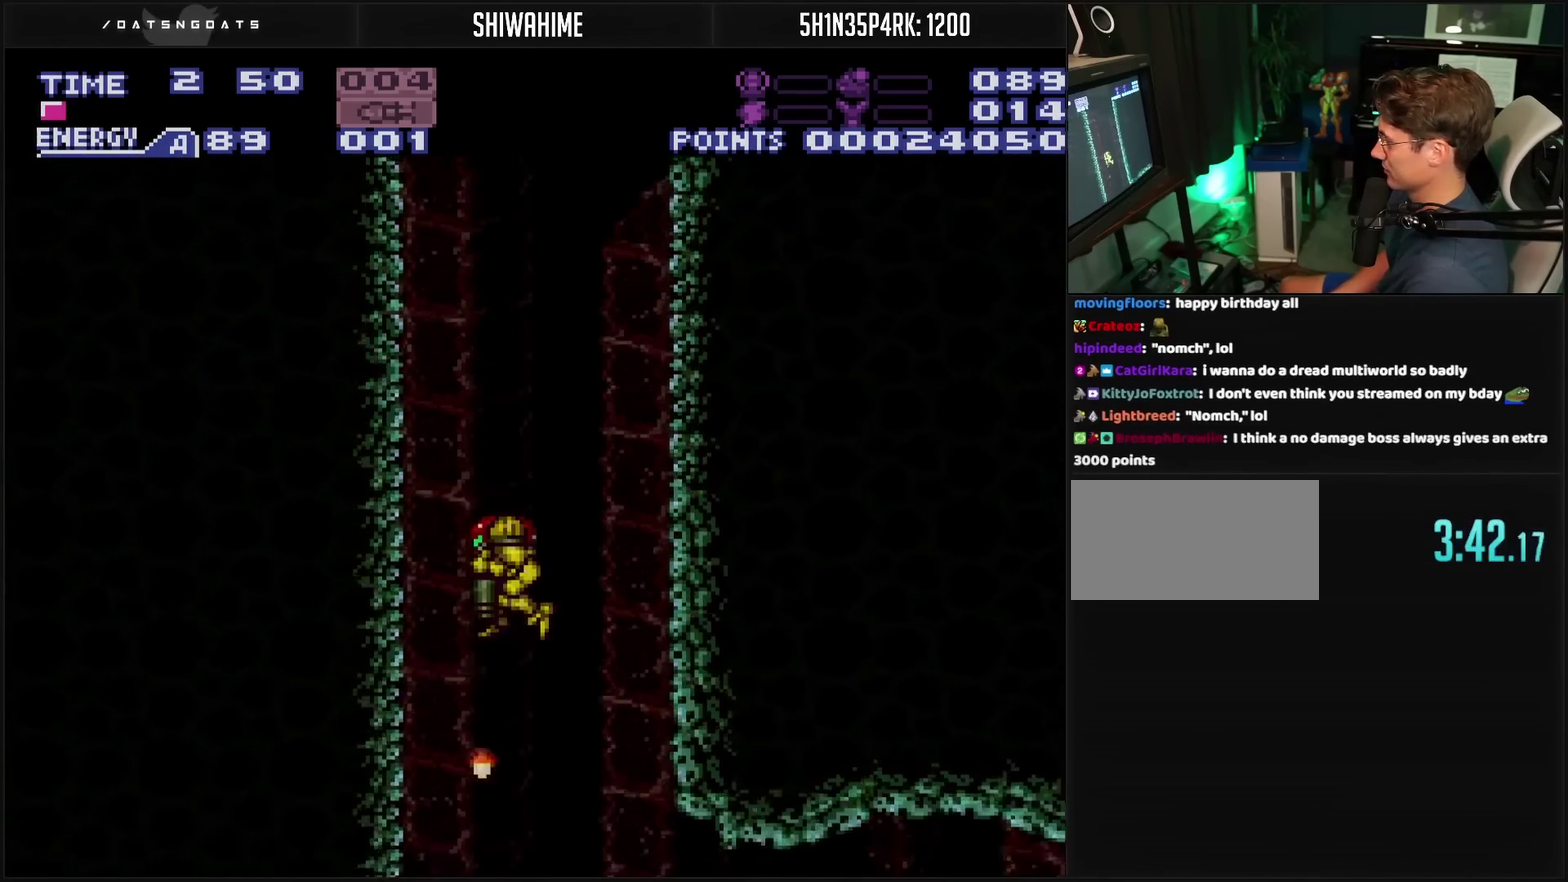
{"buttons": [], "events": [[67, "DPAD_DOWN", "up"], [383, "DPAD_RIGHT", "down"], [450, "DPAD_RIGHT", "up"]]}
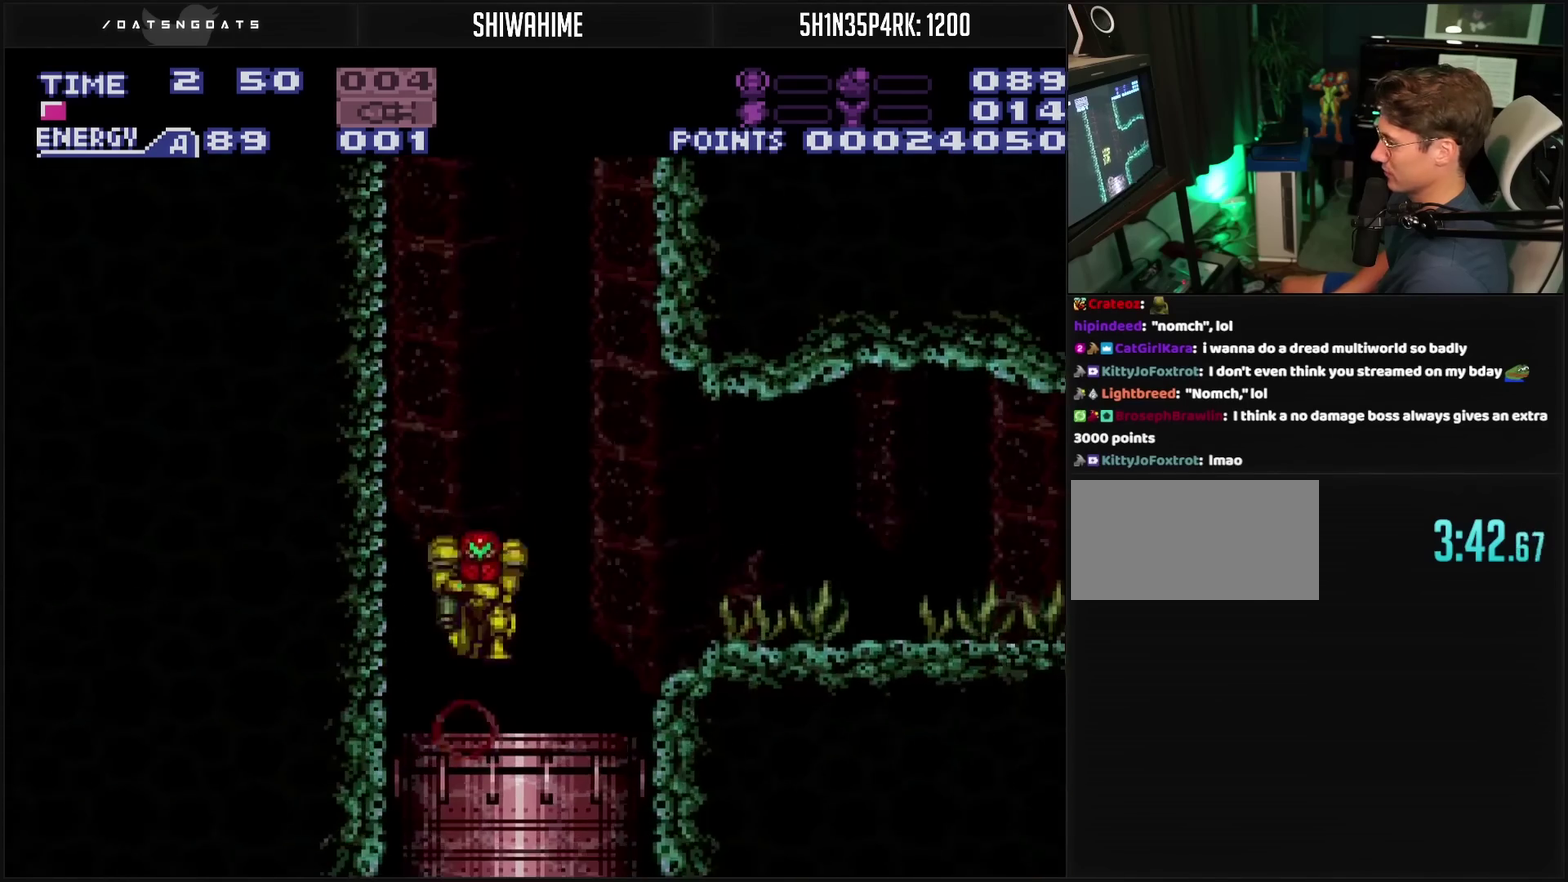
{"buttons": [], "events": []}
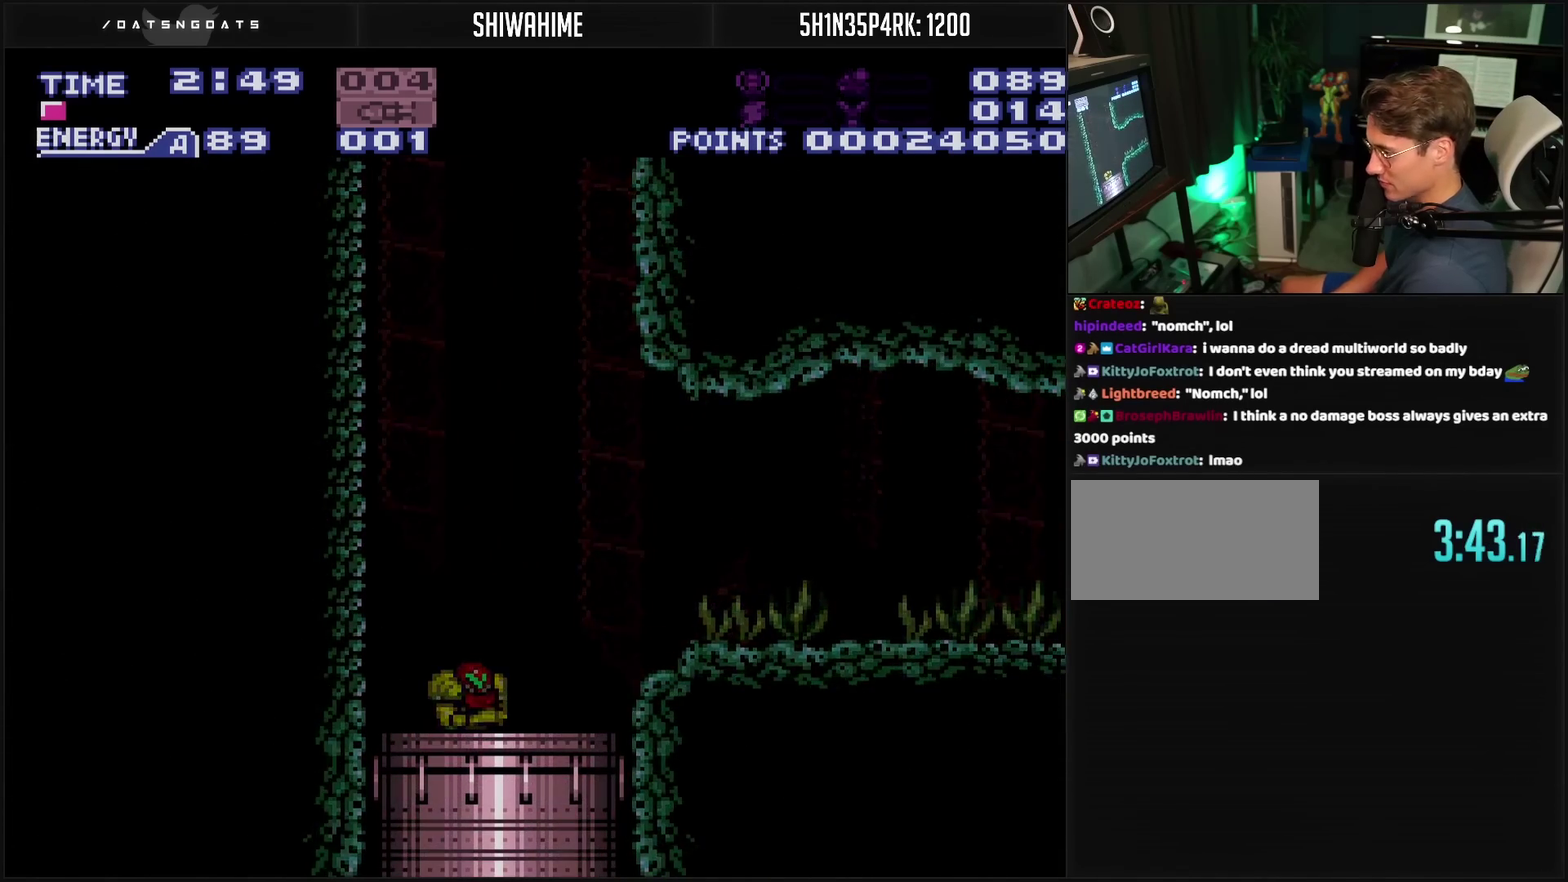
{"buttons": [], "events": []}
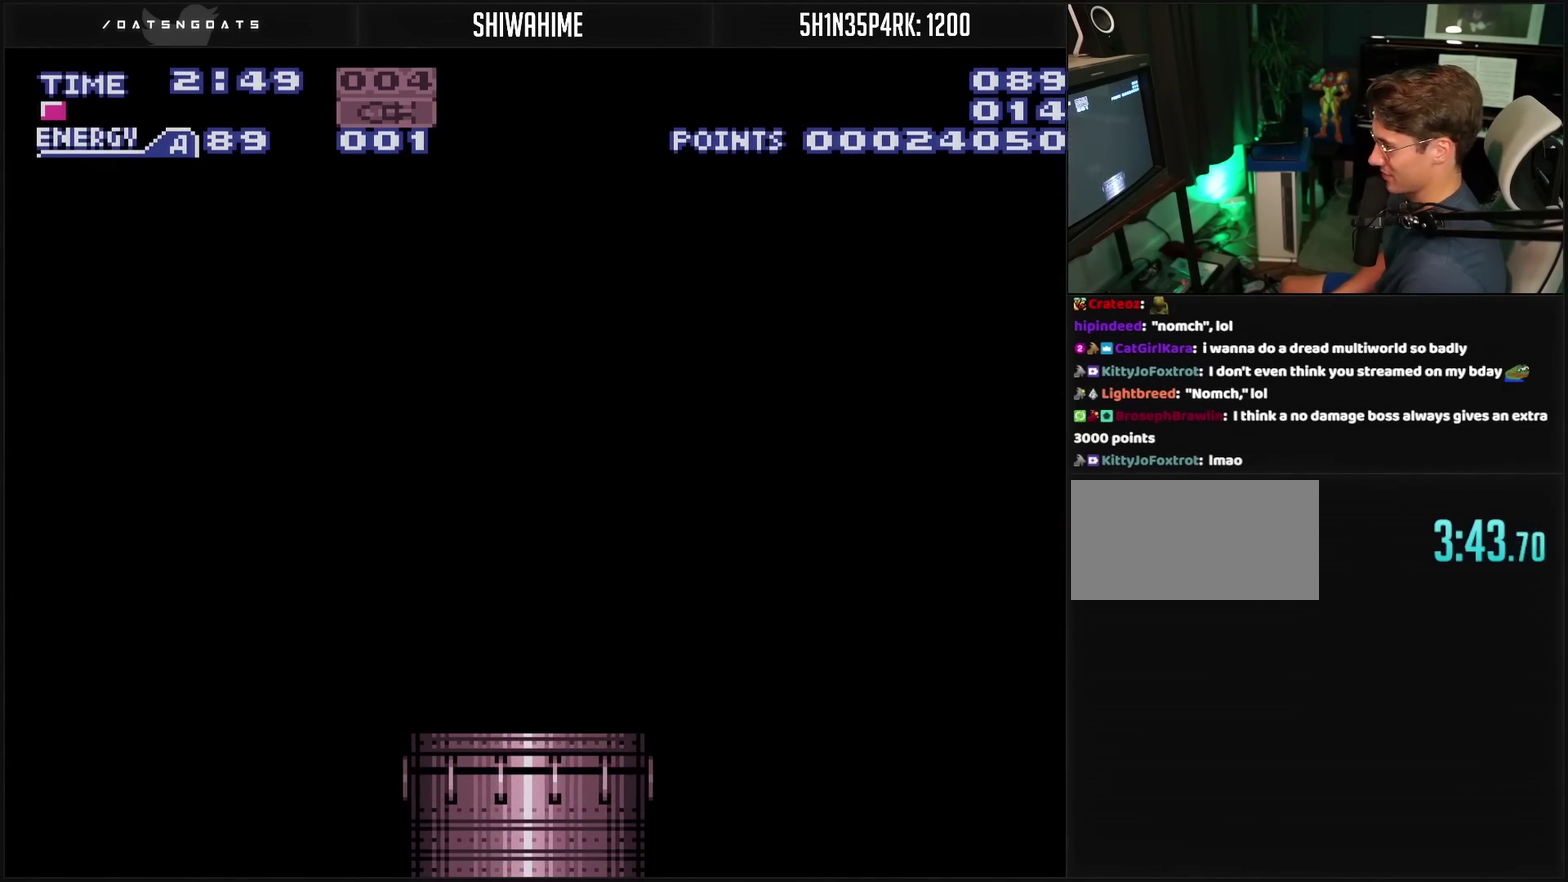
{"buttons": ["CROSS"], "events": [[500, "CROSS", "down"]]}
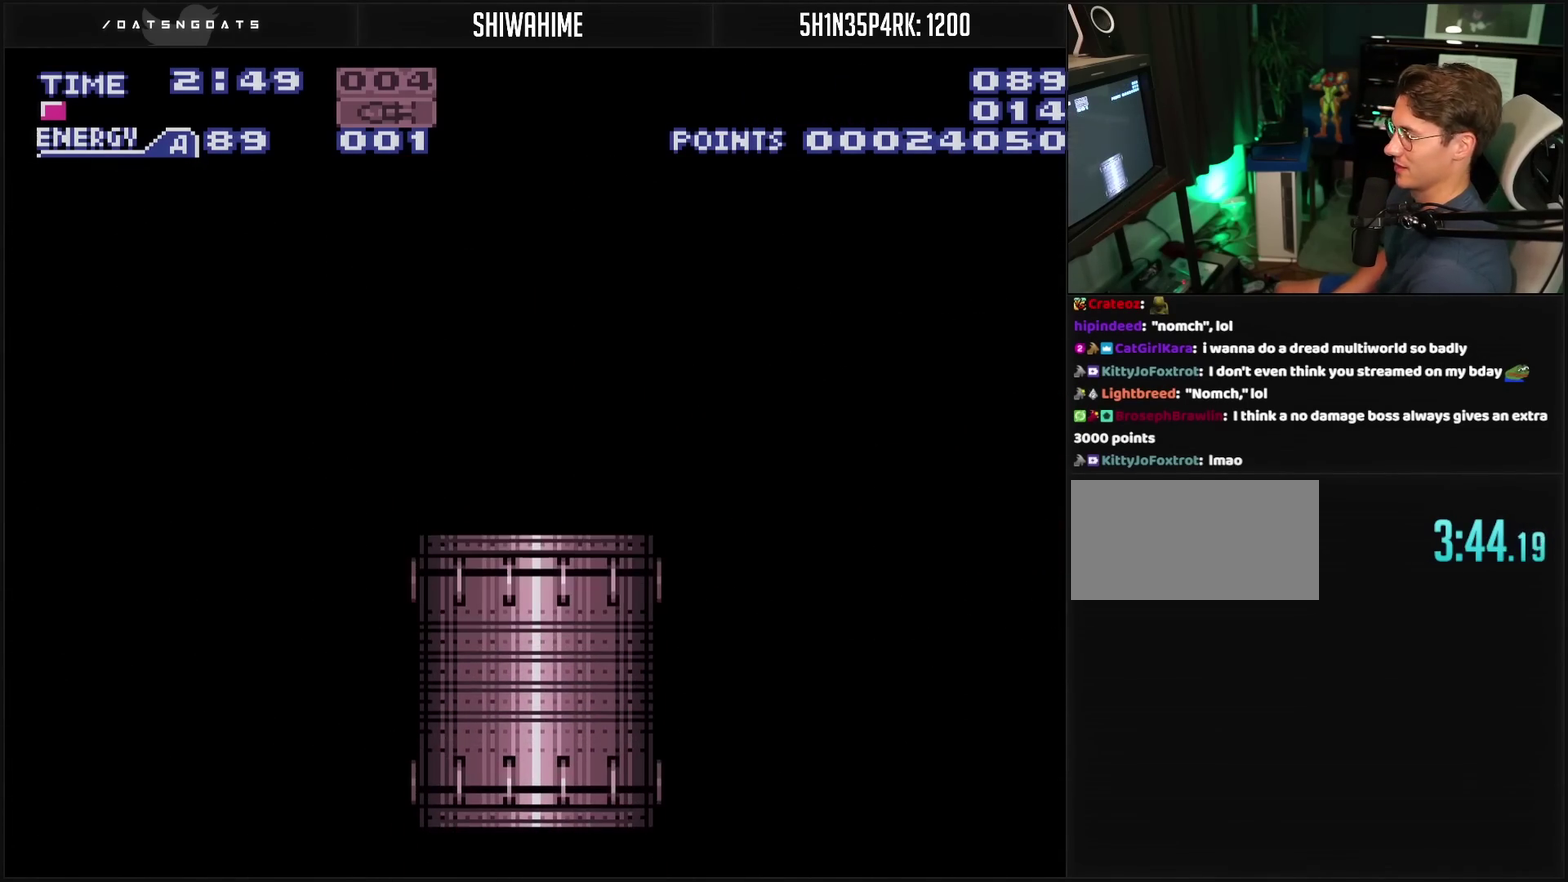
{"buttons": ["CROSS"], "events": []}
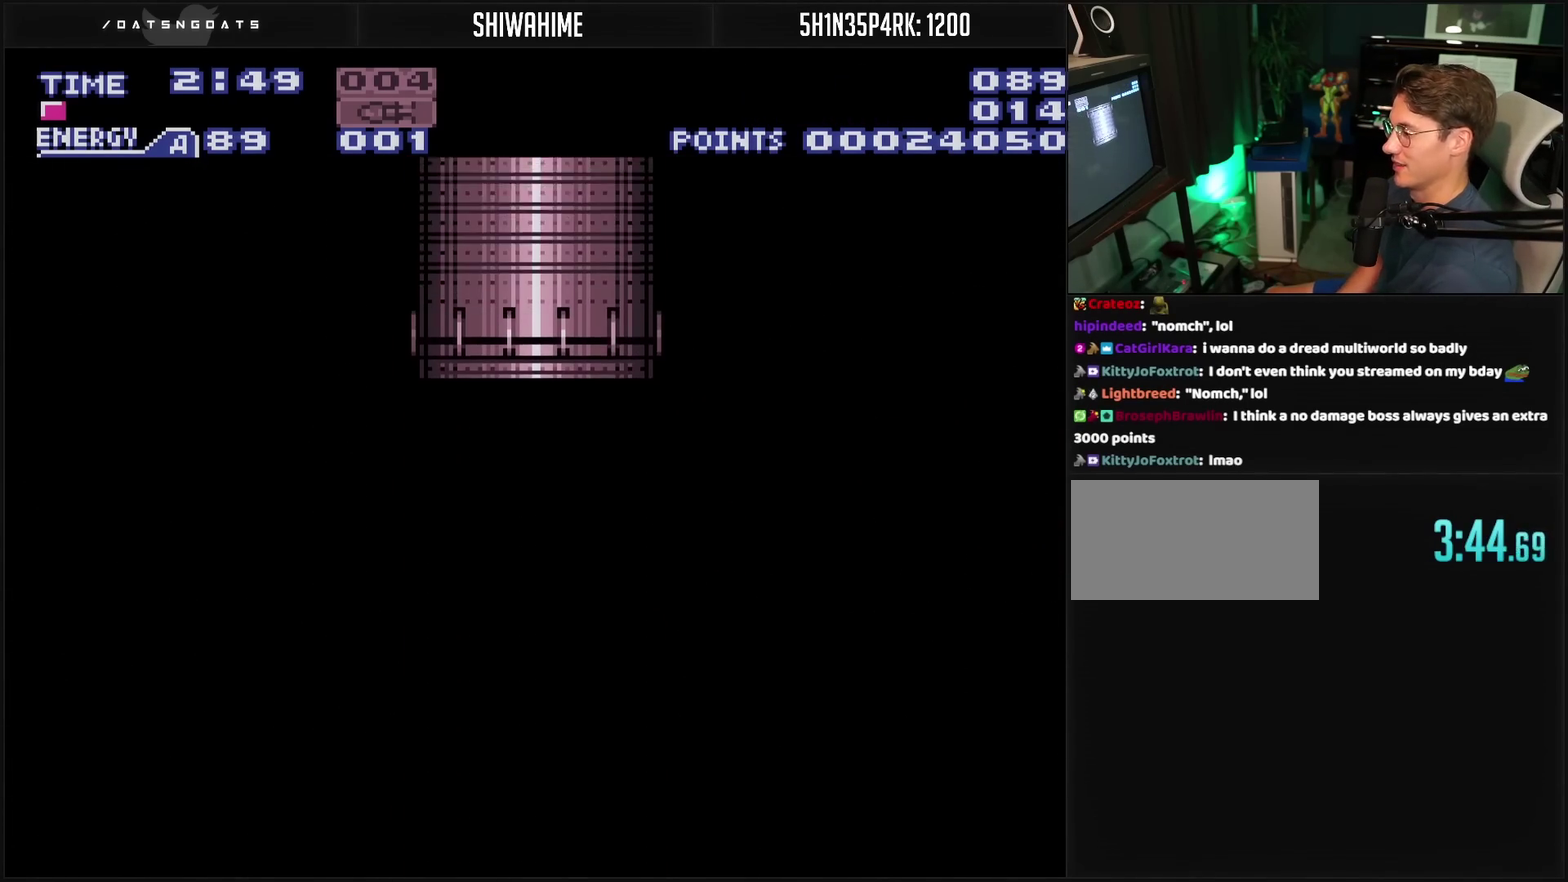
{"buttons": ["CROSS"], "events": []}
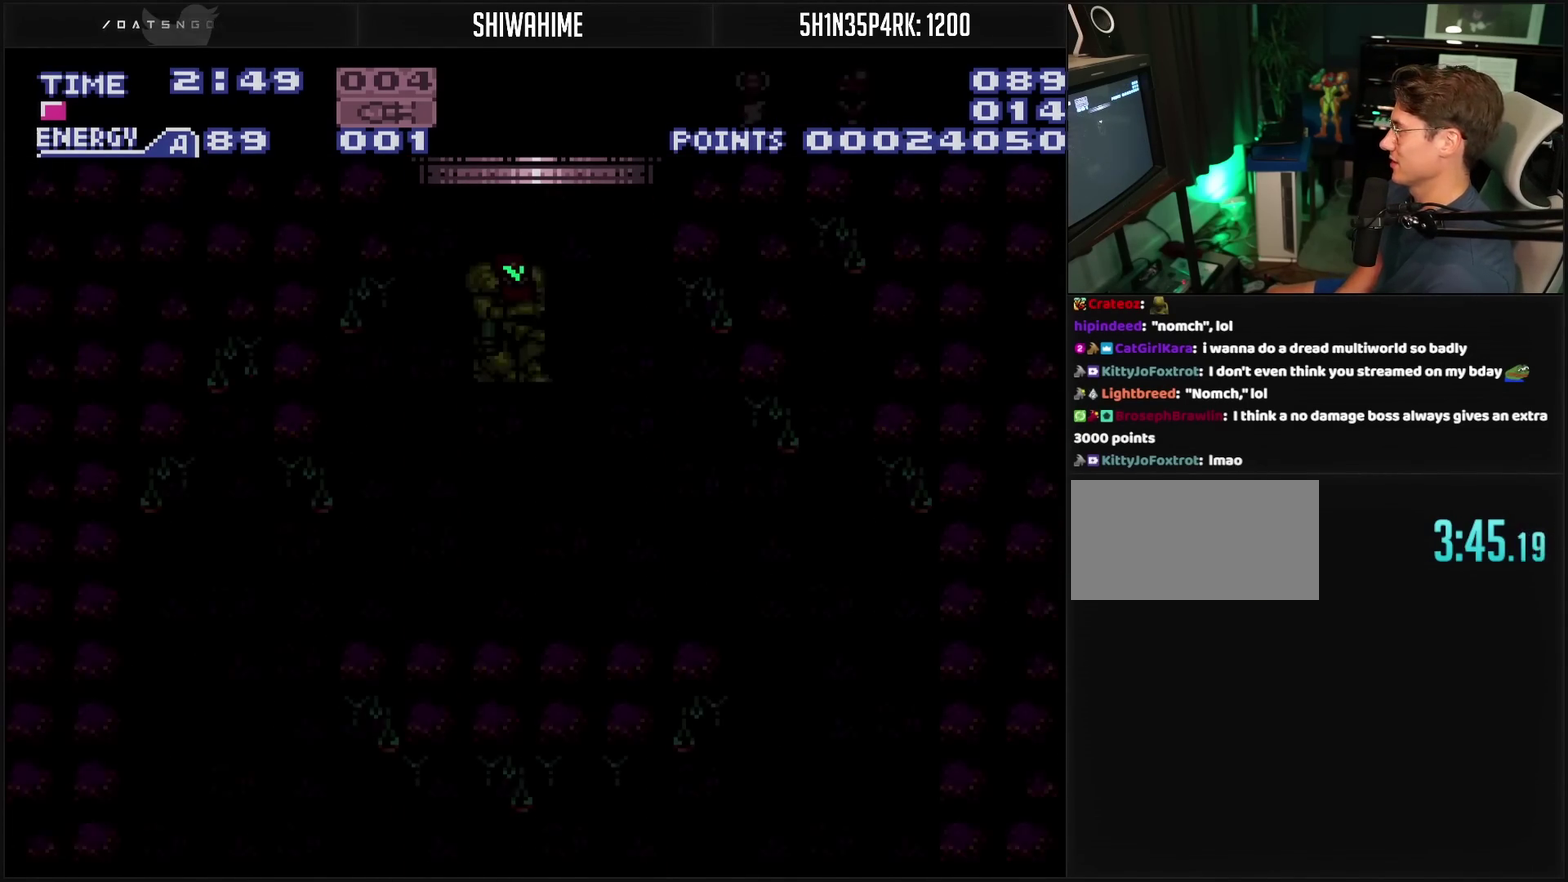
{"buttons": ["CROSS", "R1"], "events": [[200, "R1", "down"]]}
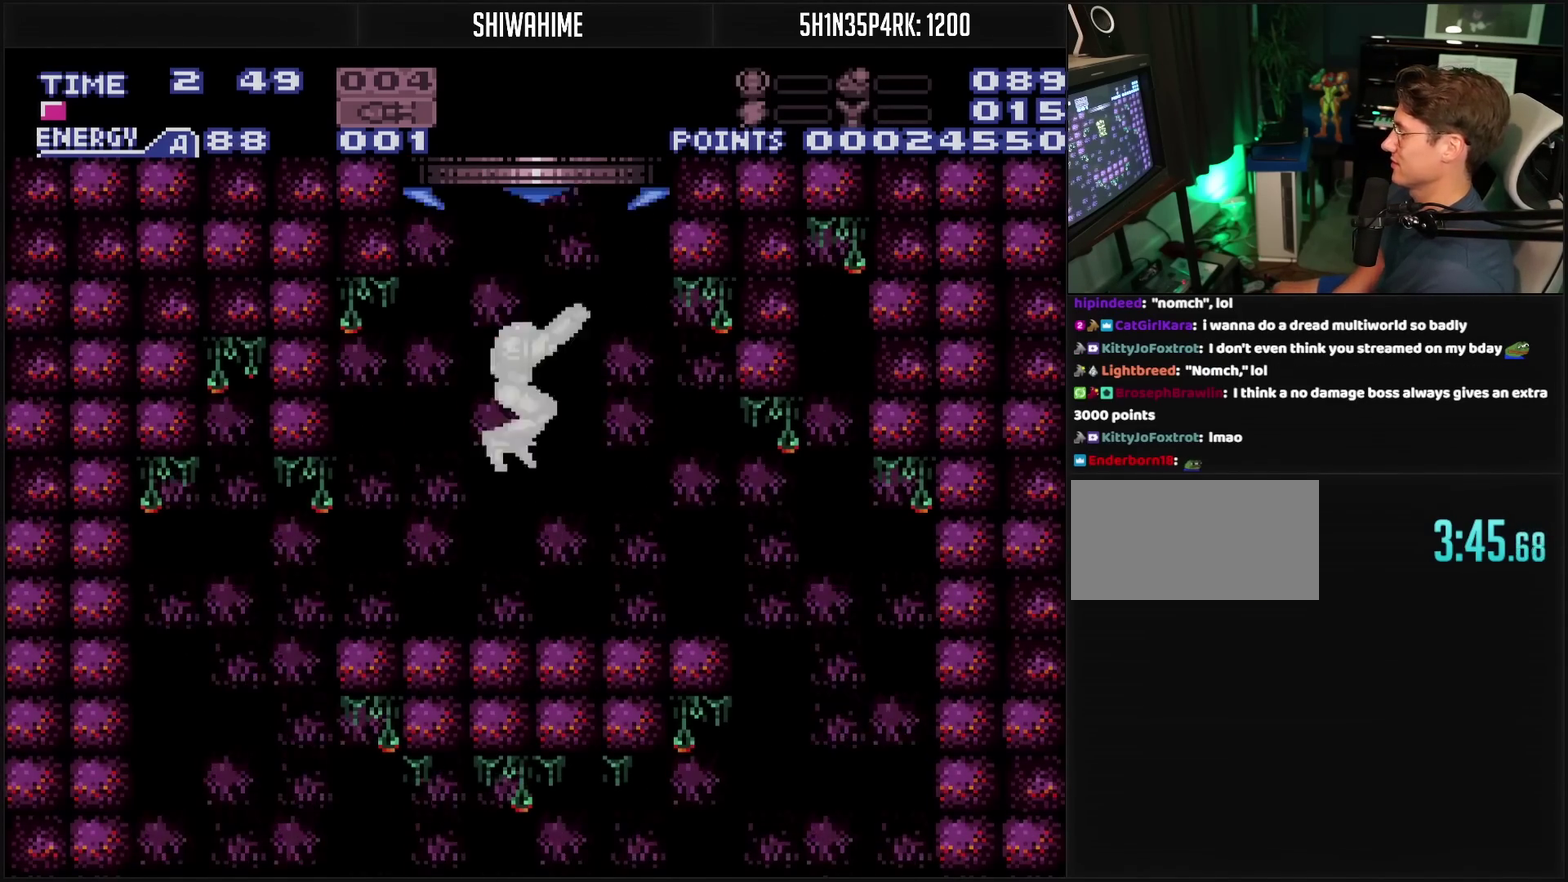
{"buttons": ["DPAD_RIGHT"], "events": [[133, "DPAD_RIGHT", "down"], [183, "R1", "up"], [200, "L1", "down"], [267, "L1", "up"], [367, "CIRCLE", "down"], [383, "CROSS", "up"], [417, "CIRCLE", "up"]]}
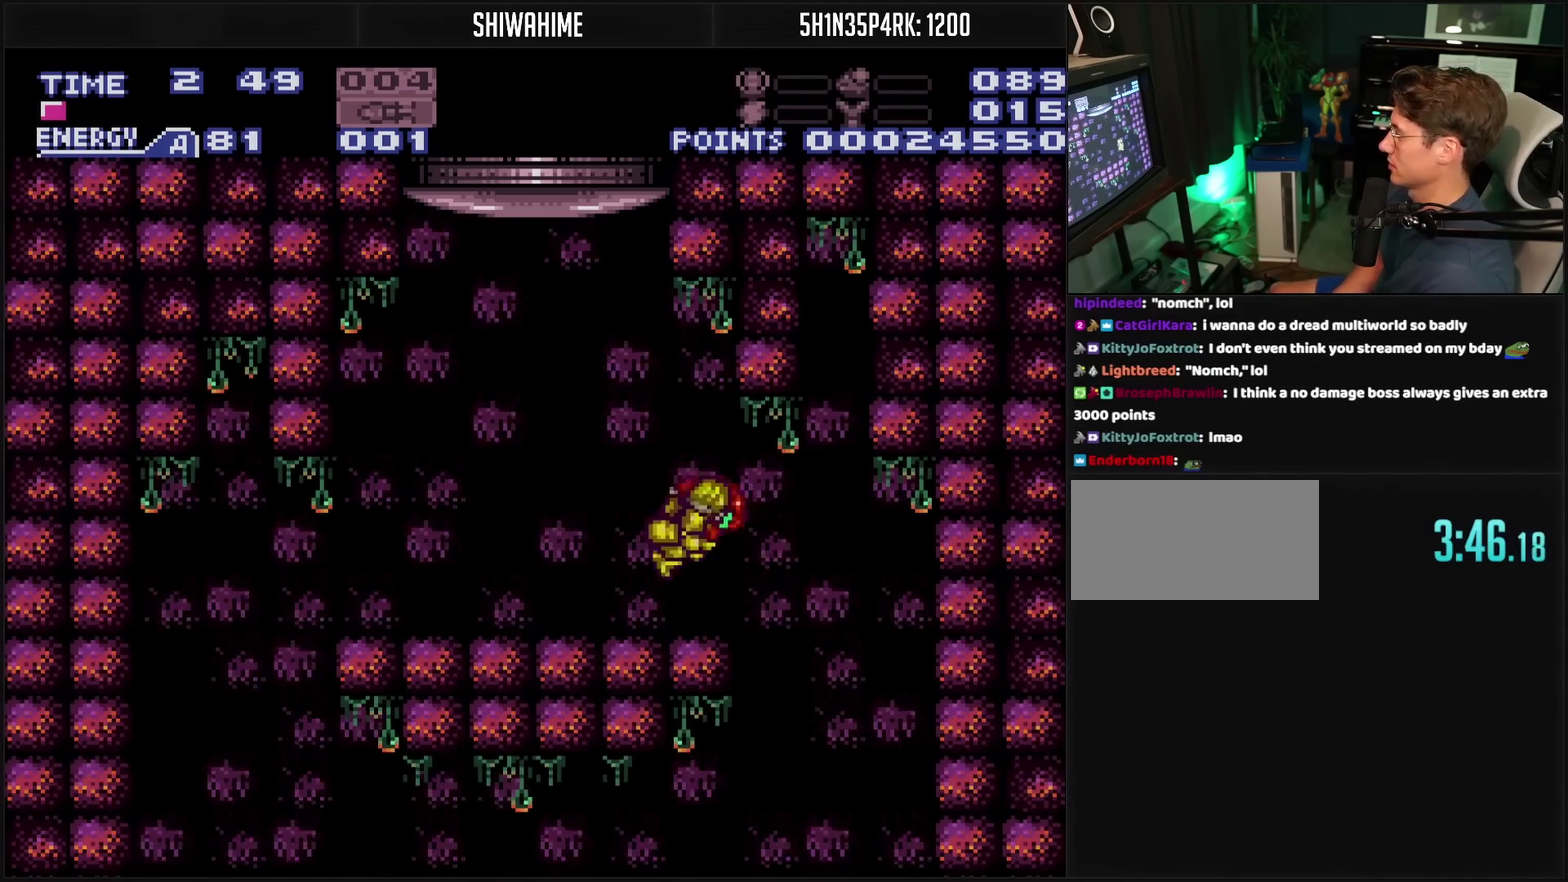
{"buttons": ["CROSS"], "events": [[133, "DPAD_RIGHT", "up"], [167, "DPAD_LEFT", "down"], [267, "CROSS", "down"], [500, "DPAD_LEFT", "up"]]}
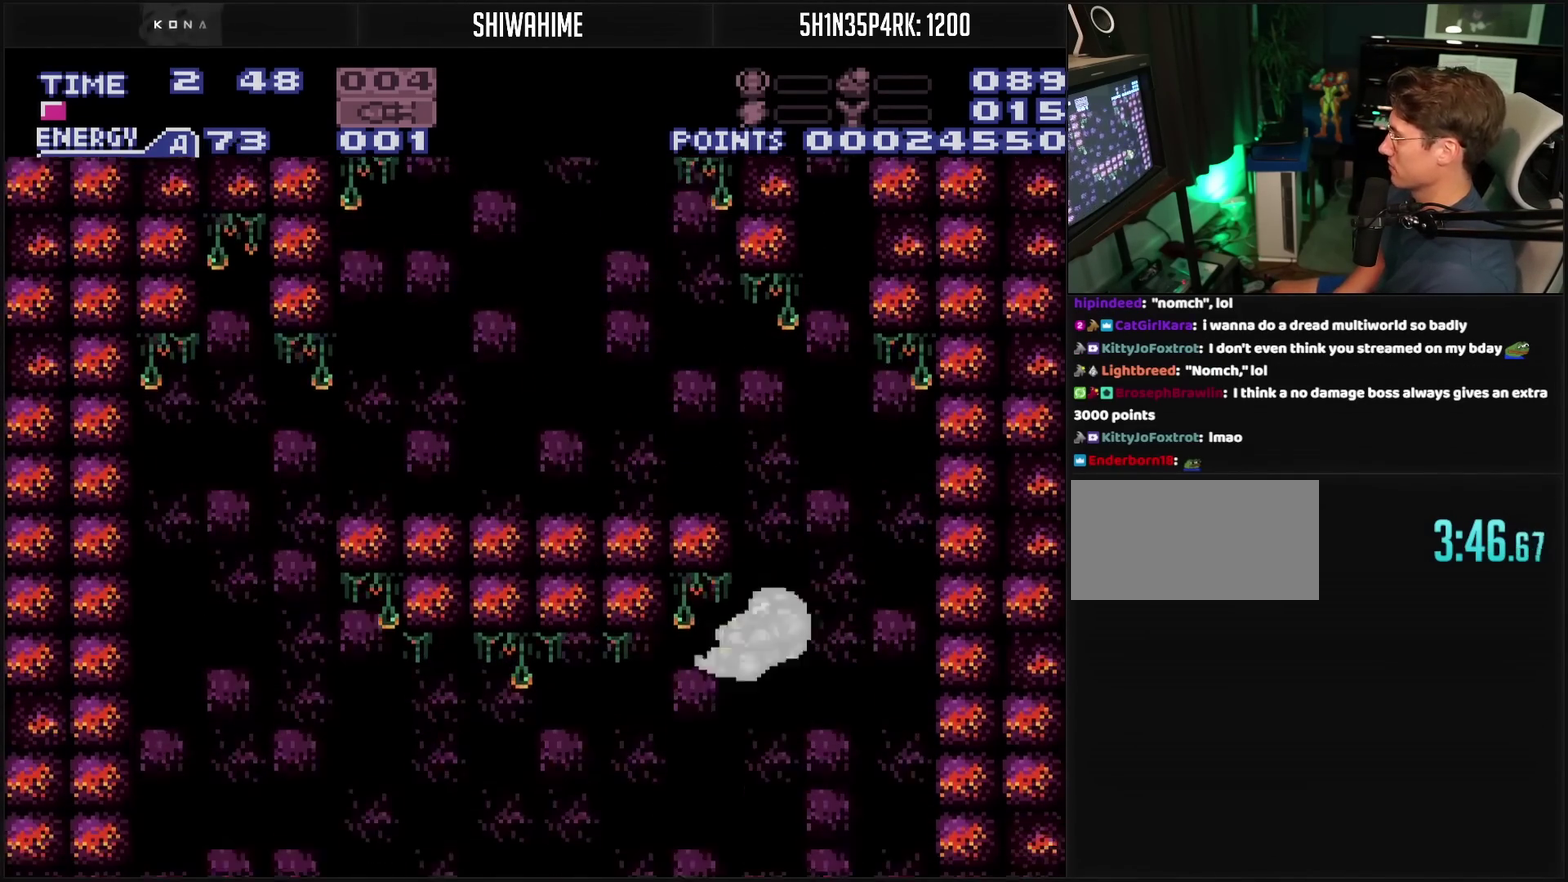
{"buttons": ["CROSS", "DPAD_RIGHT"], "events": [[283, "DPAD_RIGHT", "down"]]}
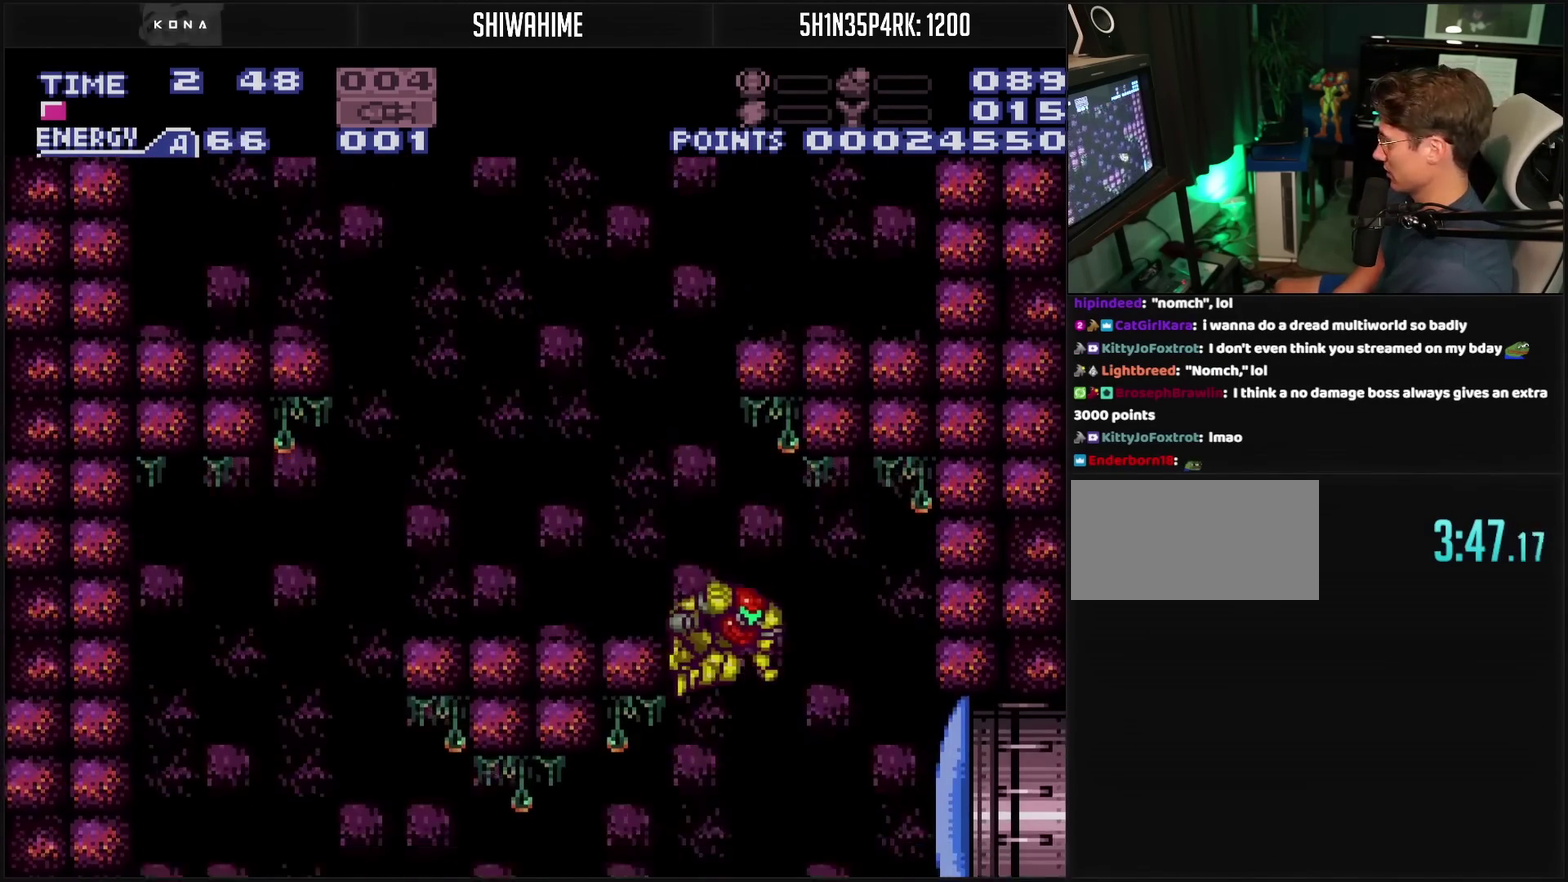
{"buttons": ["CROSS", "DPAD_RIGHT"], "events": [[33, "DPAD_RIGHT", "up"], [117, "DPAD_LEFT", "down"], [483, "DPAD_LEFT", "up"], [483, "DPAD_RIGHT", "down"]]}
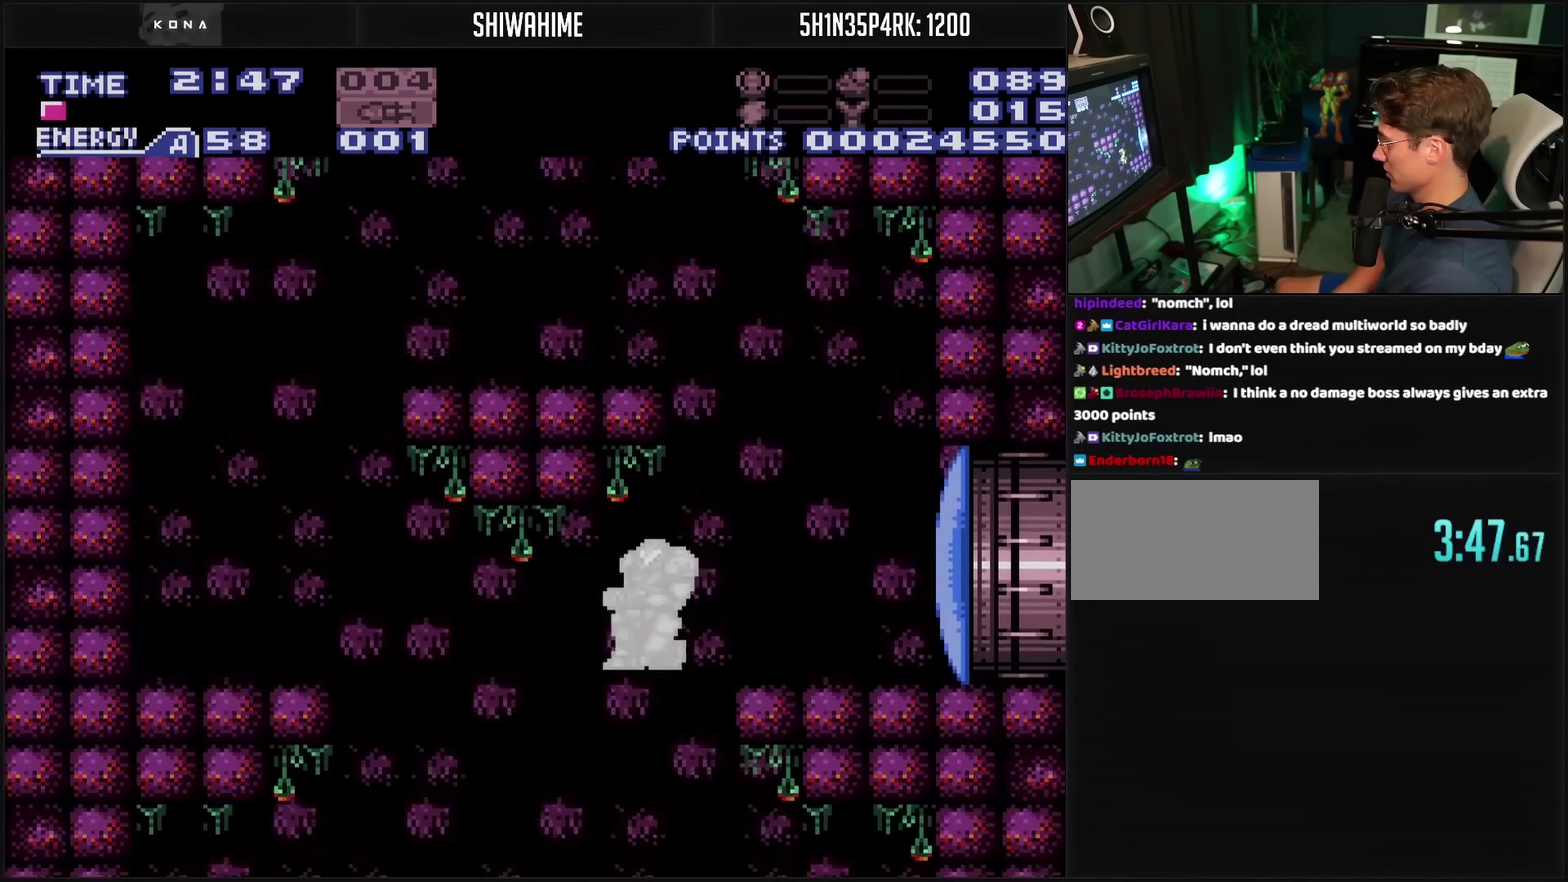
{"buttons": ["CROSS"], "events": [[250, "DPAD_RIGHT", "up"]]}
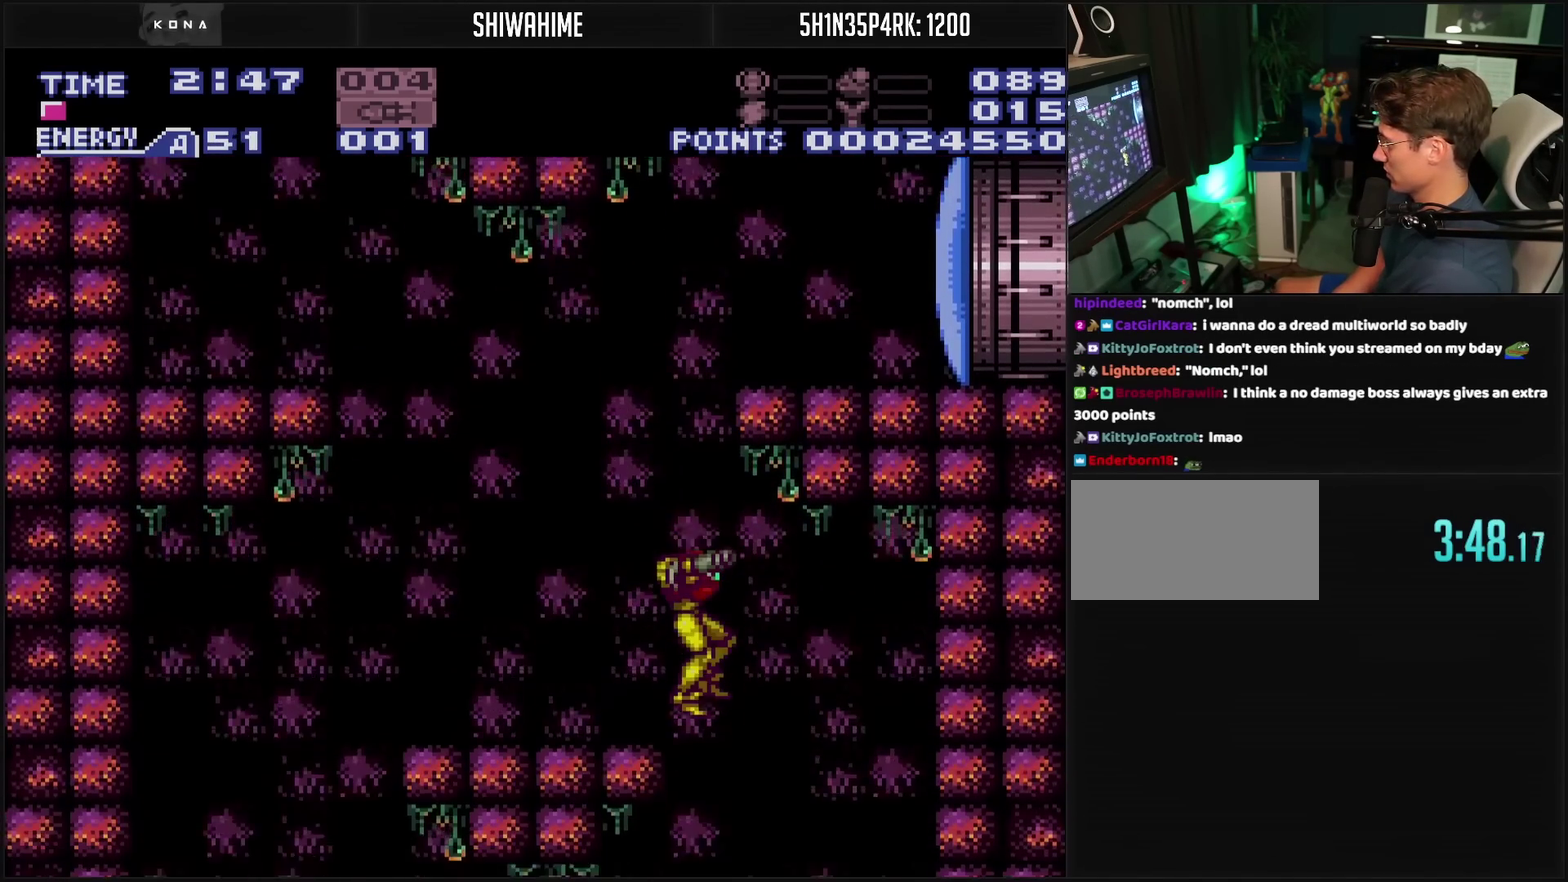
{"buttons": ["CROSS", "DPAD_RIGHT"], "events": [[183, "DPAD_LEFT", "down"], [317, "DPAD_LEFT", "up"], [350, "DPAD_RIGHT", "down"]]}
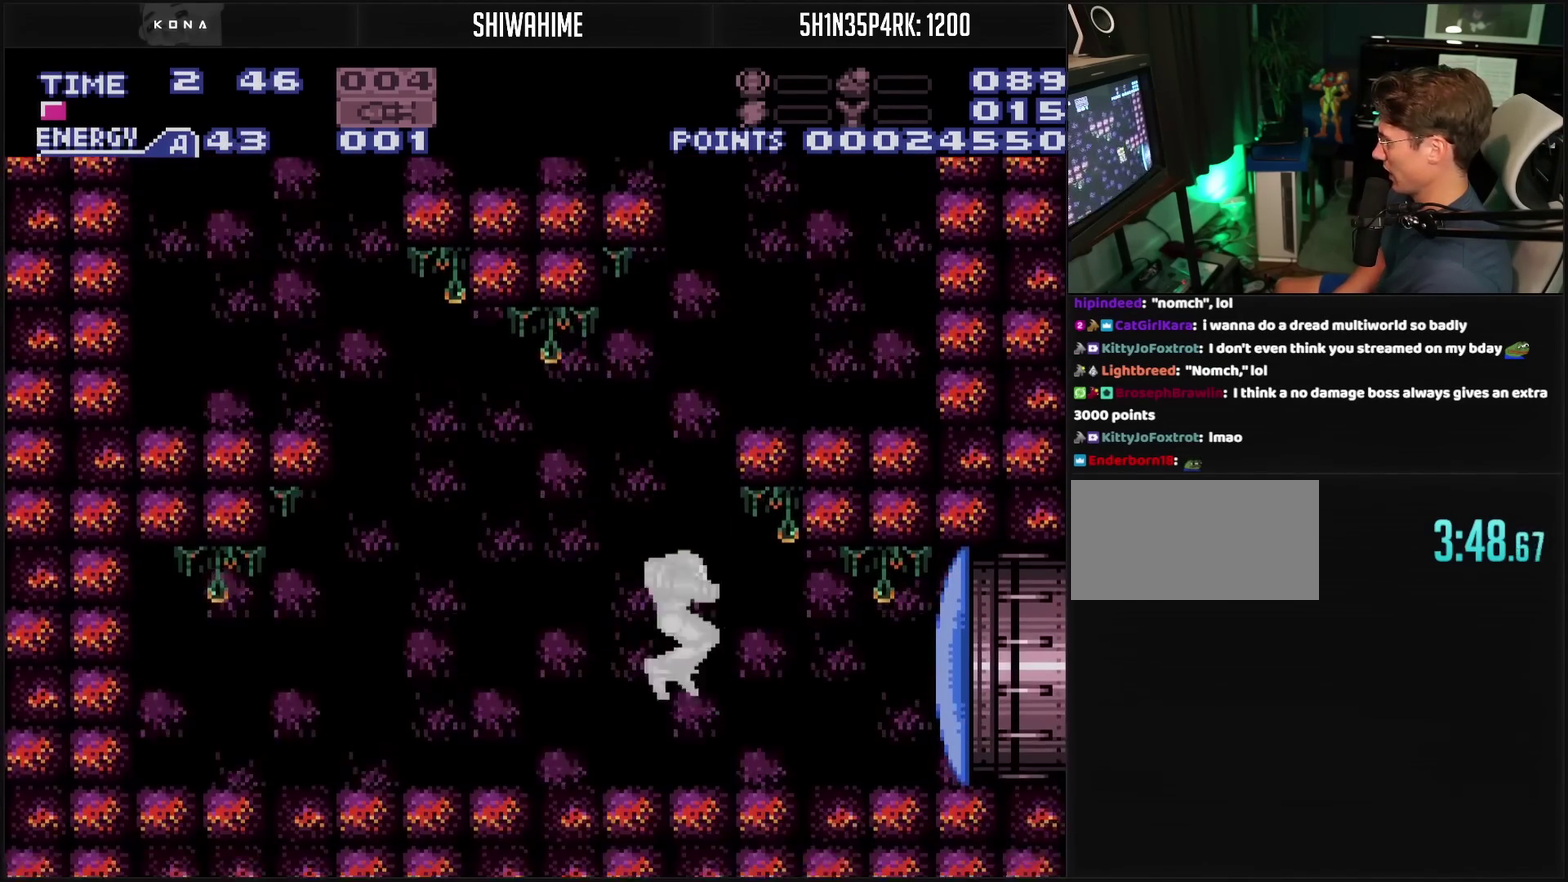
{"buttons": ["CROSS", "DPAD_RIGHT"], "events": [[67, "DPAD_RIGHT", "up"], [67, "TRIANGLE", "down"], [167, "TRIANGLE", "up"], [250, "DPAD_RIGHT", "down"]]}
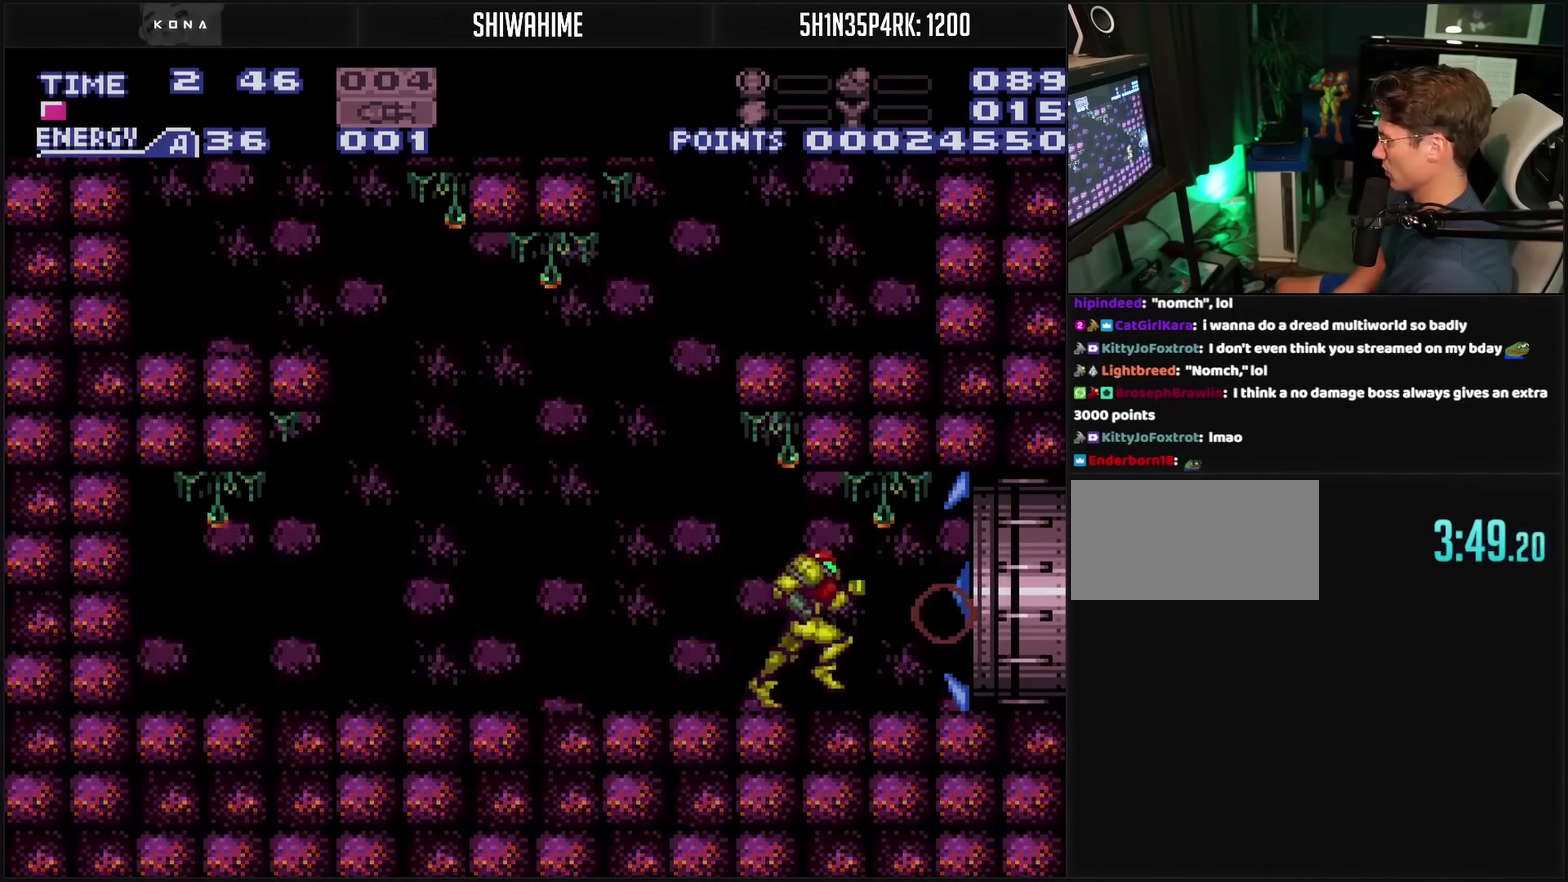
{"buttons": ["CROSS", "DPAD_RIGHT"], "events": []}
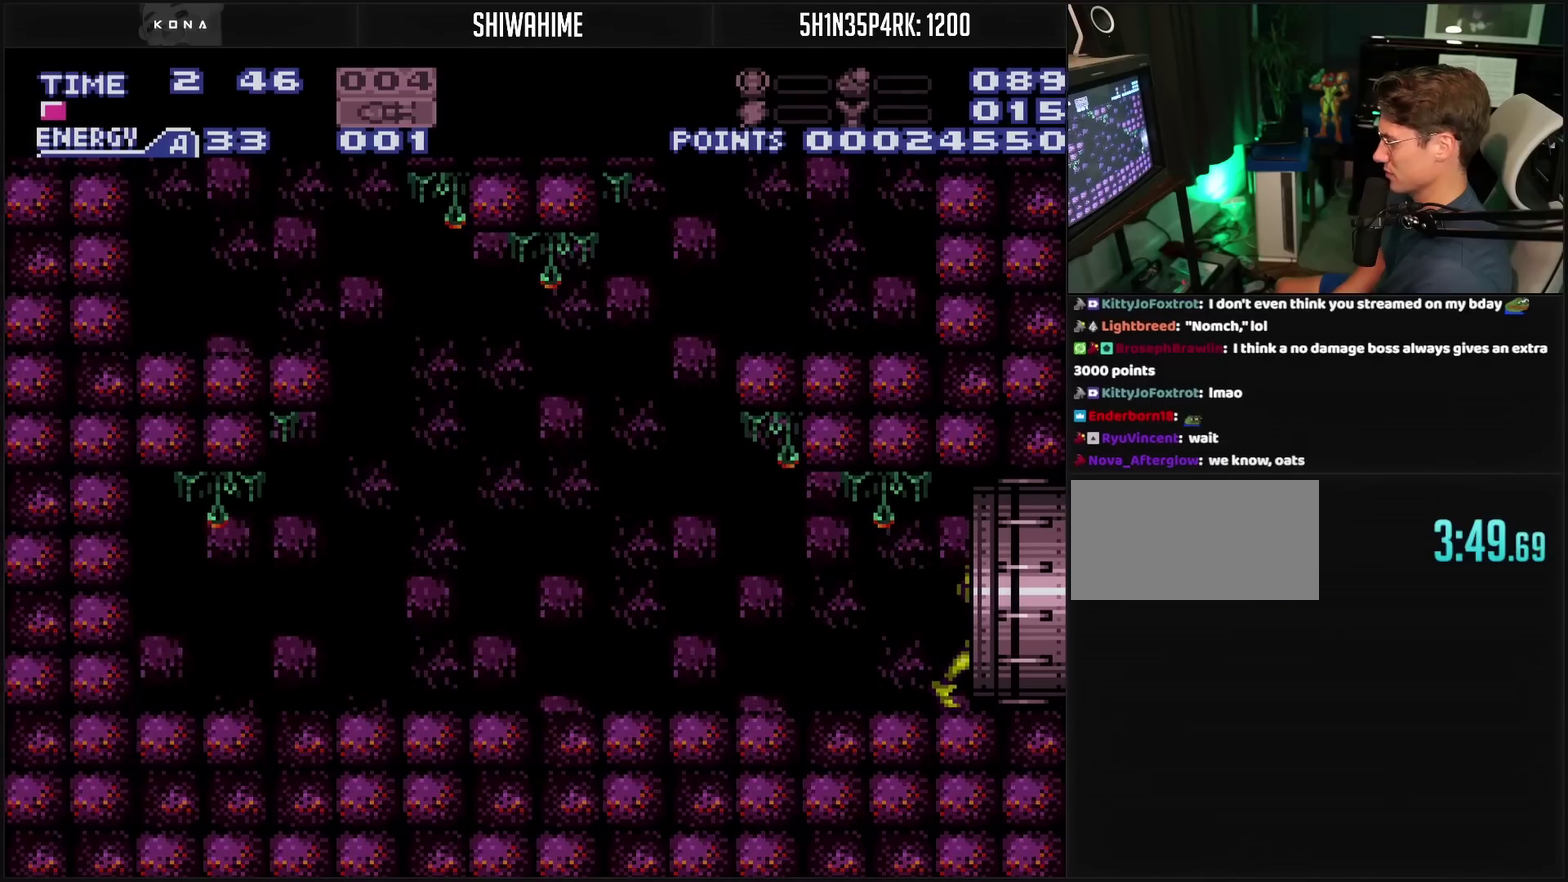
{"buttons": ["CROSS", "DPAD_RIGHT"], "events": []}
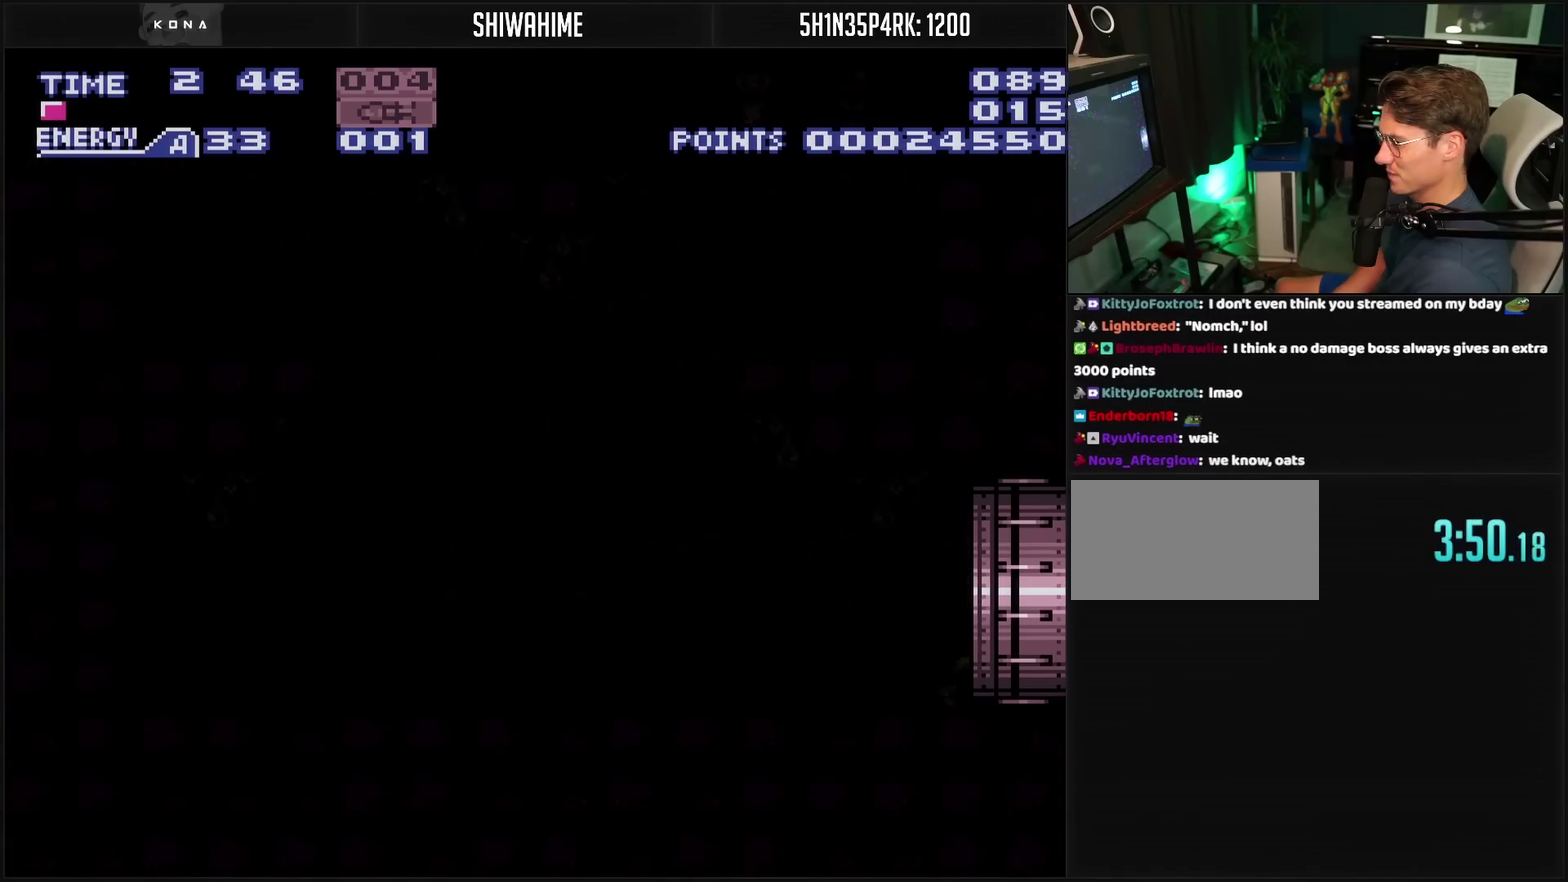
{"buttons": ["CROSS", "DPAD_RIGHT"], "events": []}
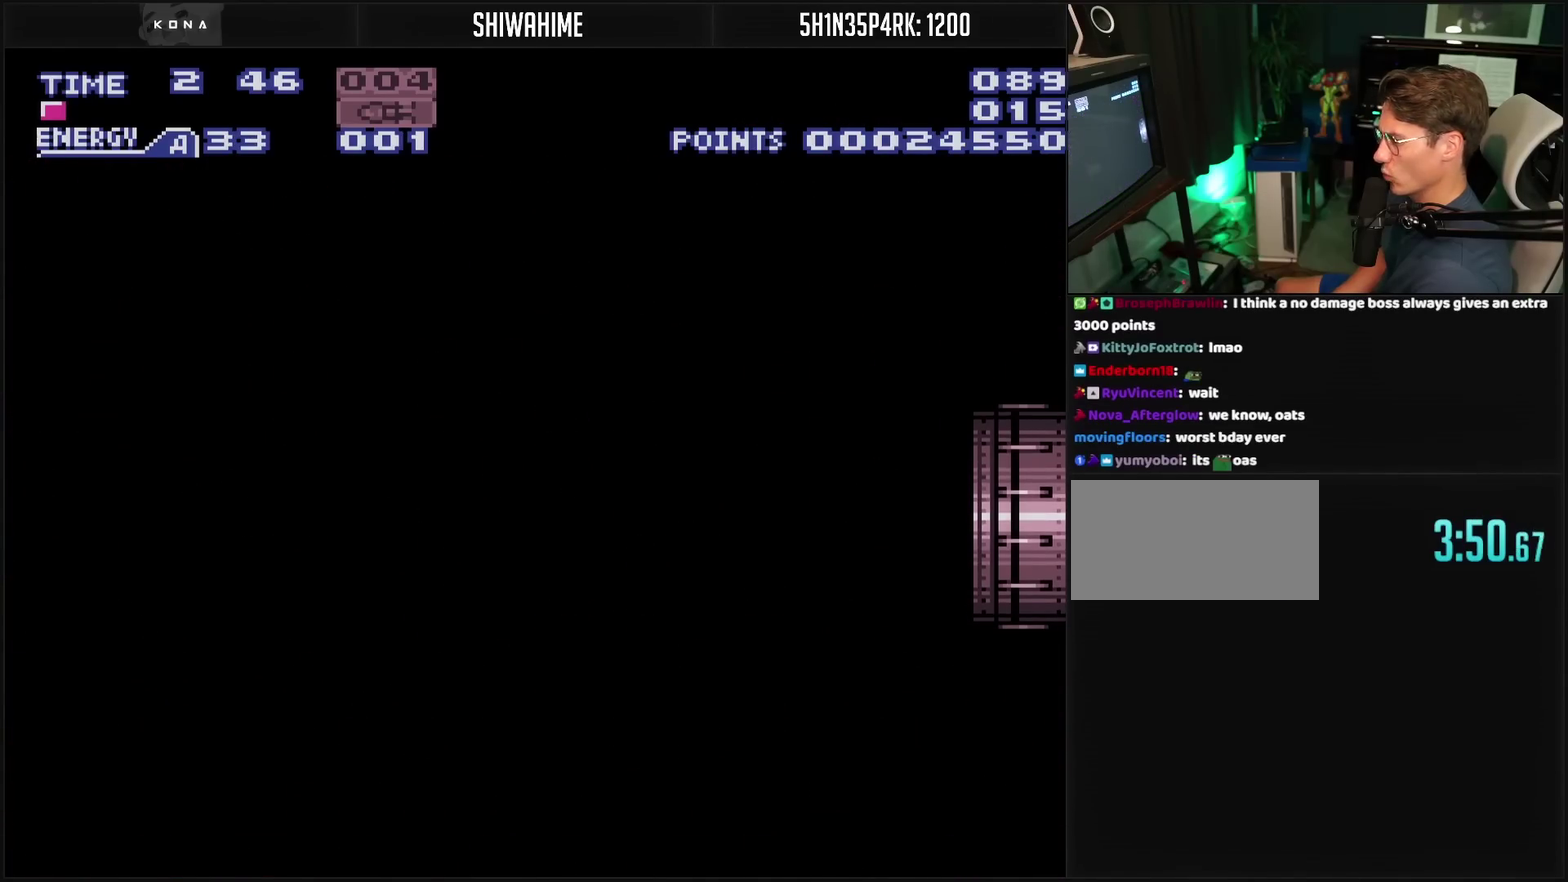
{"buttons": ["CROSS", "DPAD_RIGHT"], "events": []}
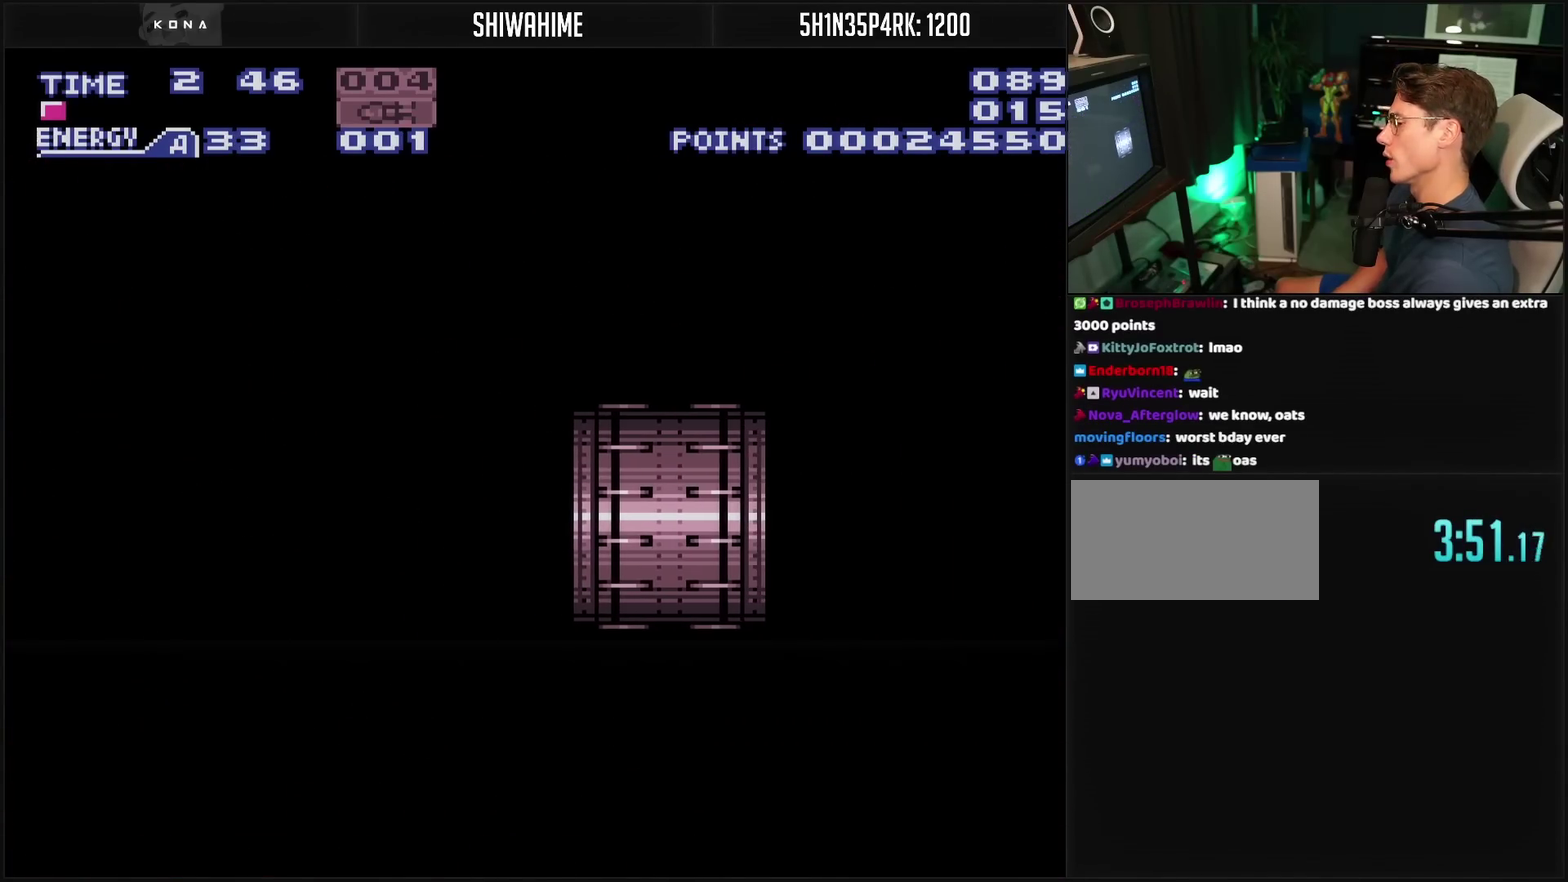
{"buttons": ["CROSS", "DPAD_RIGHT"], "events": []}
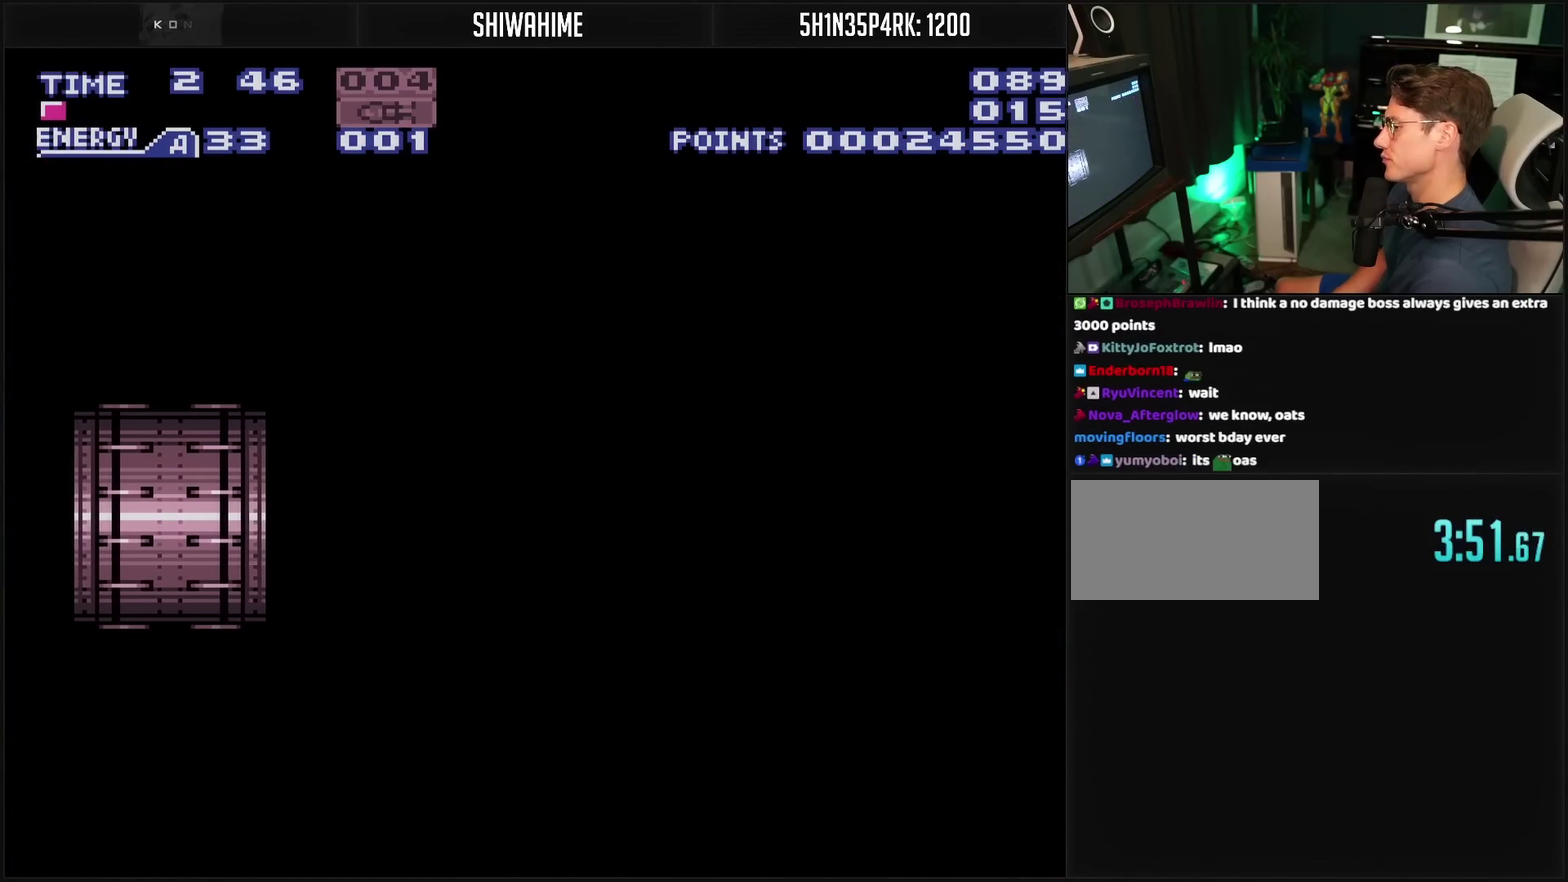
{"buttons": ["CROSS", "R1", "DPAD_RIGHT"], "events": [[150, "R1", "down"]]}
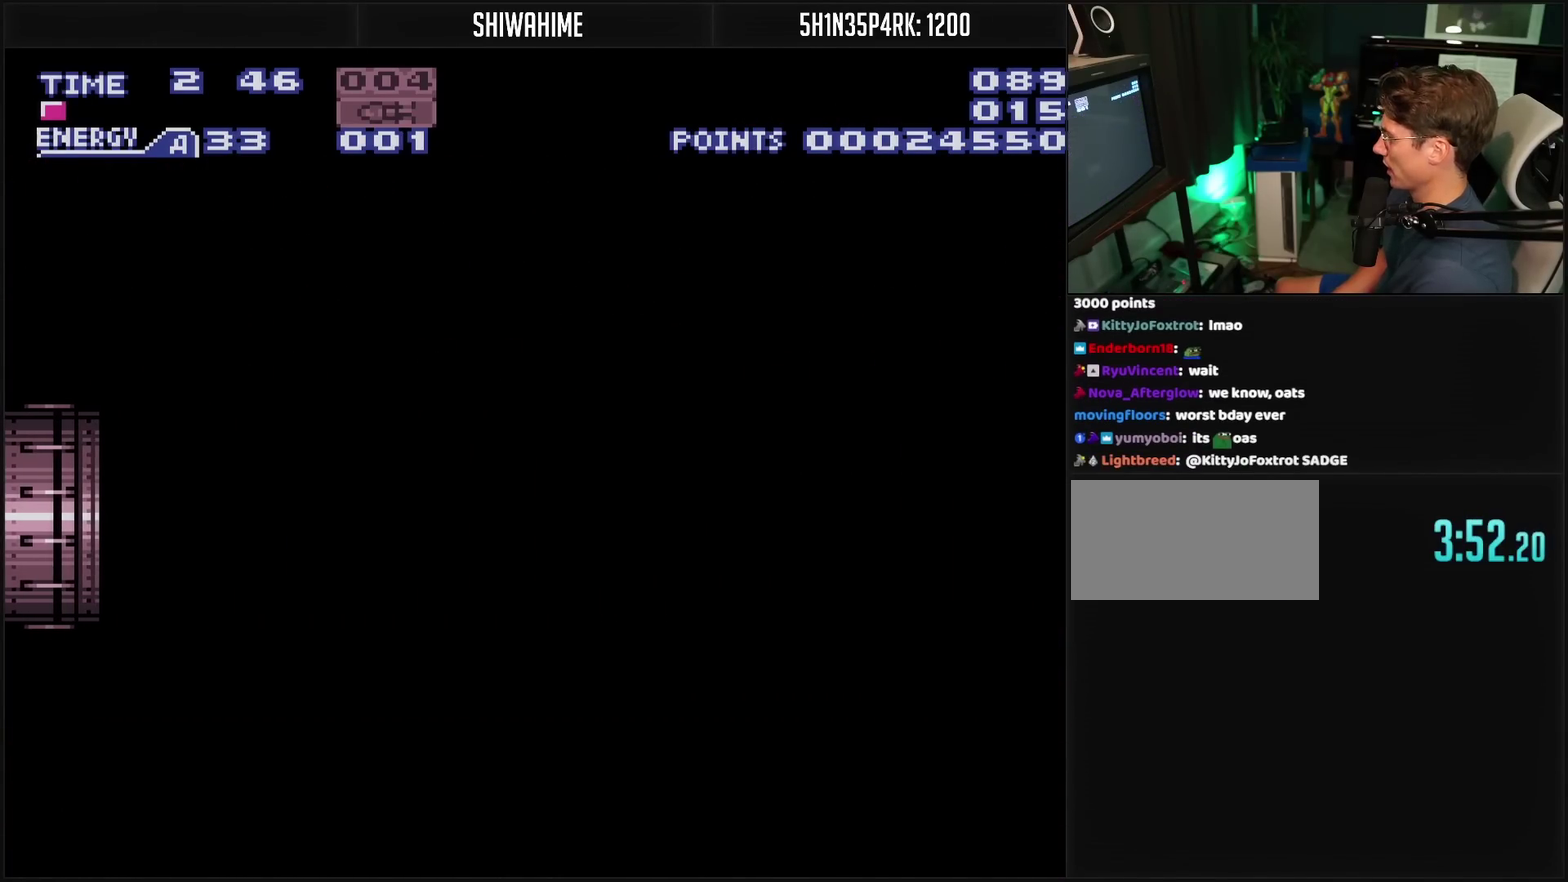
{"buttons": ["CROSS", "R1", "DPAD_RIGHT"], "events": []}
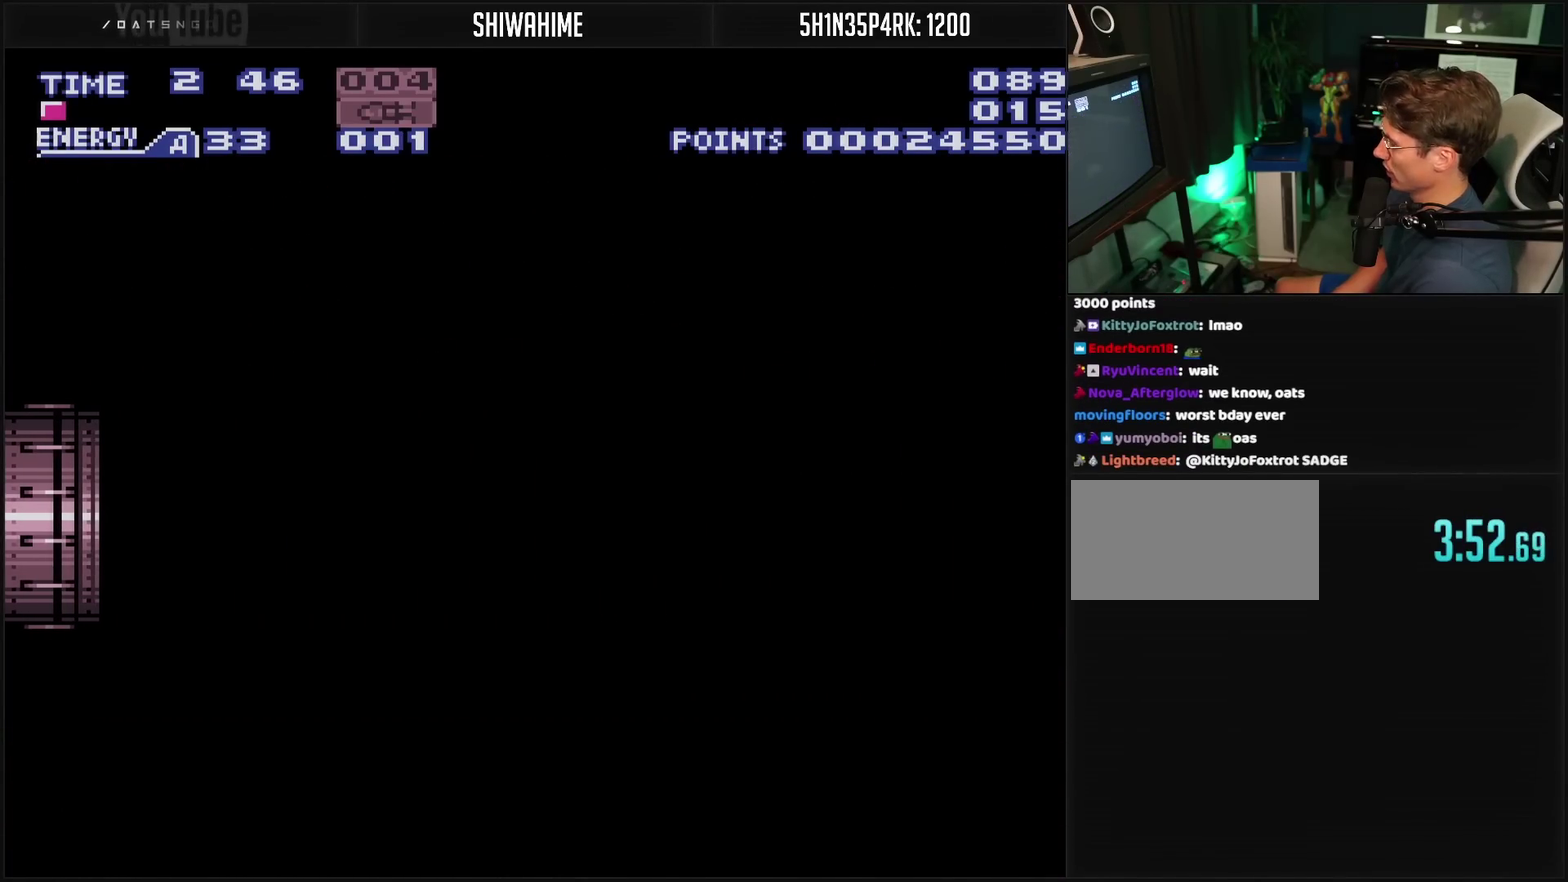
{"buttons": ["CROSS", "R1", "DPAD_RIGHT"], "events": []}
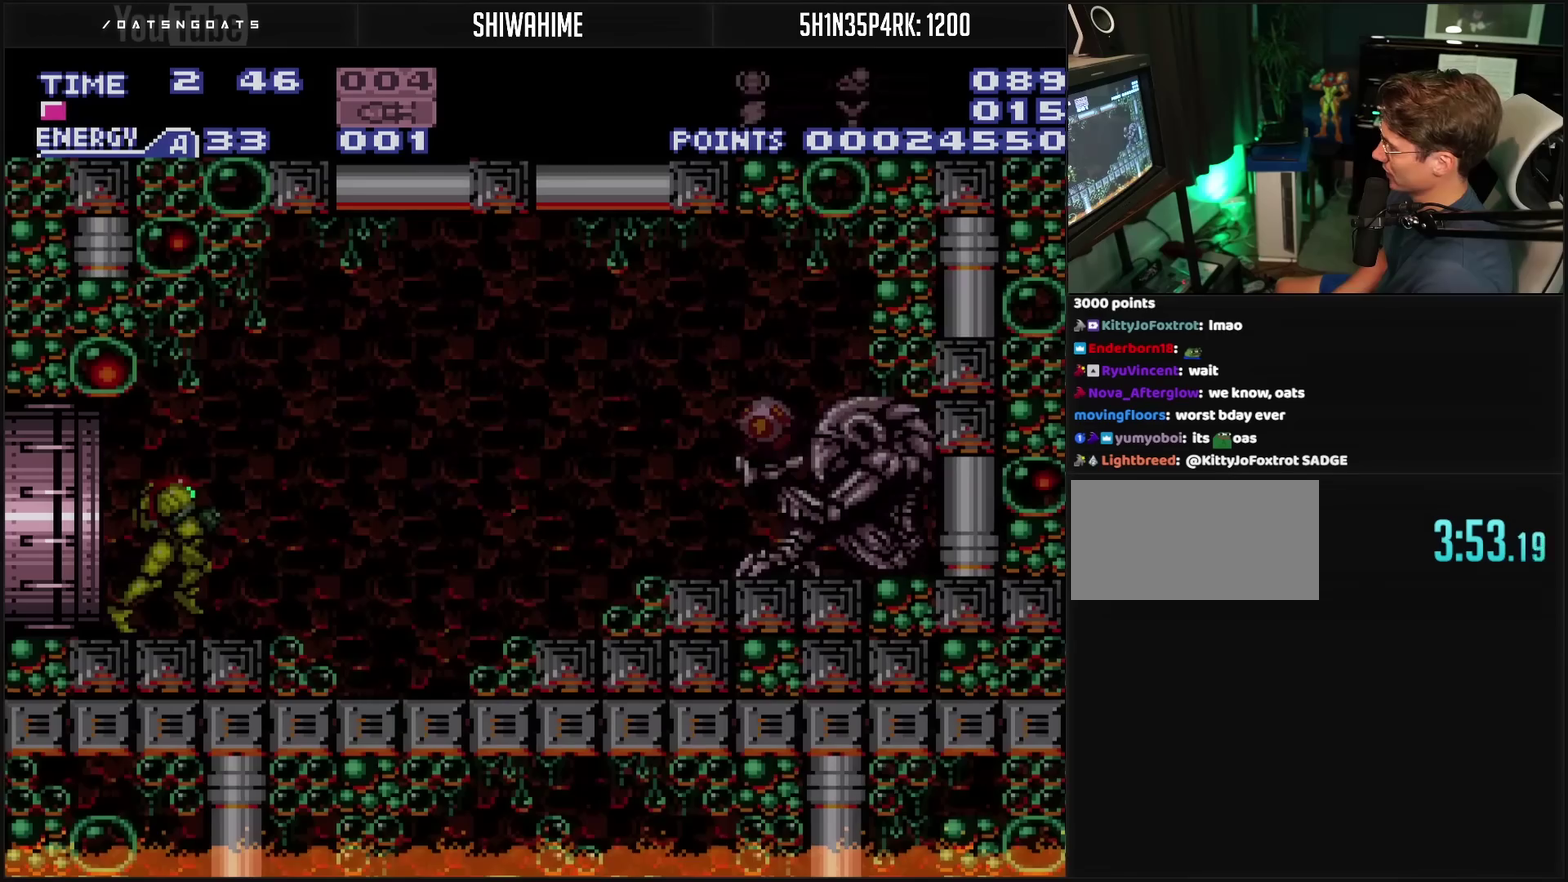
{"buttons": ["CROSS", "CIRCLE", "DPAD_RIGHT"], "events": [[283, "R1", "up"], [317, "CIRCLE", "down"]]}
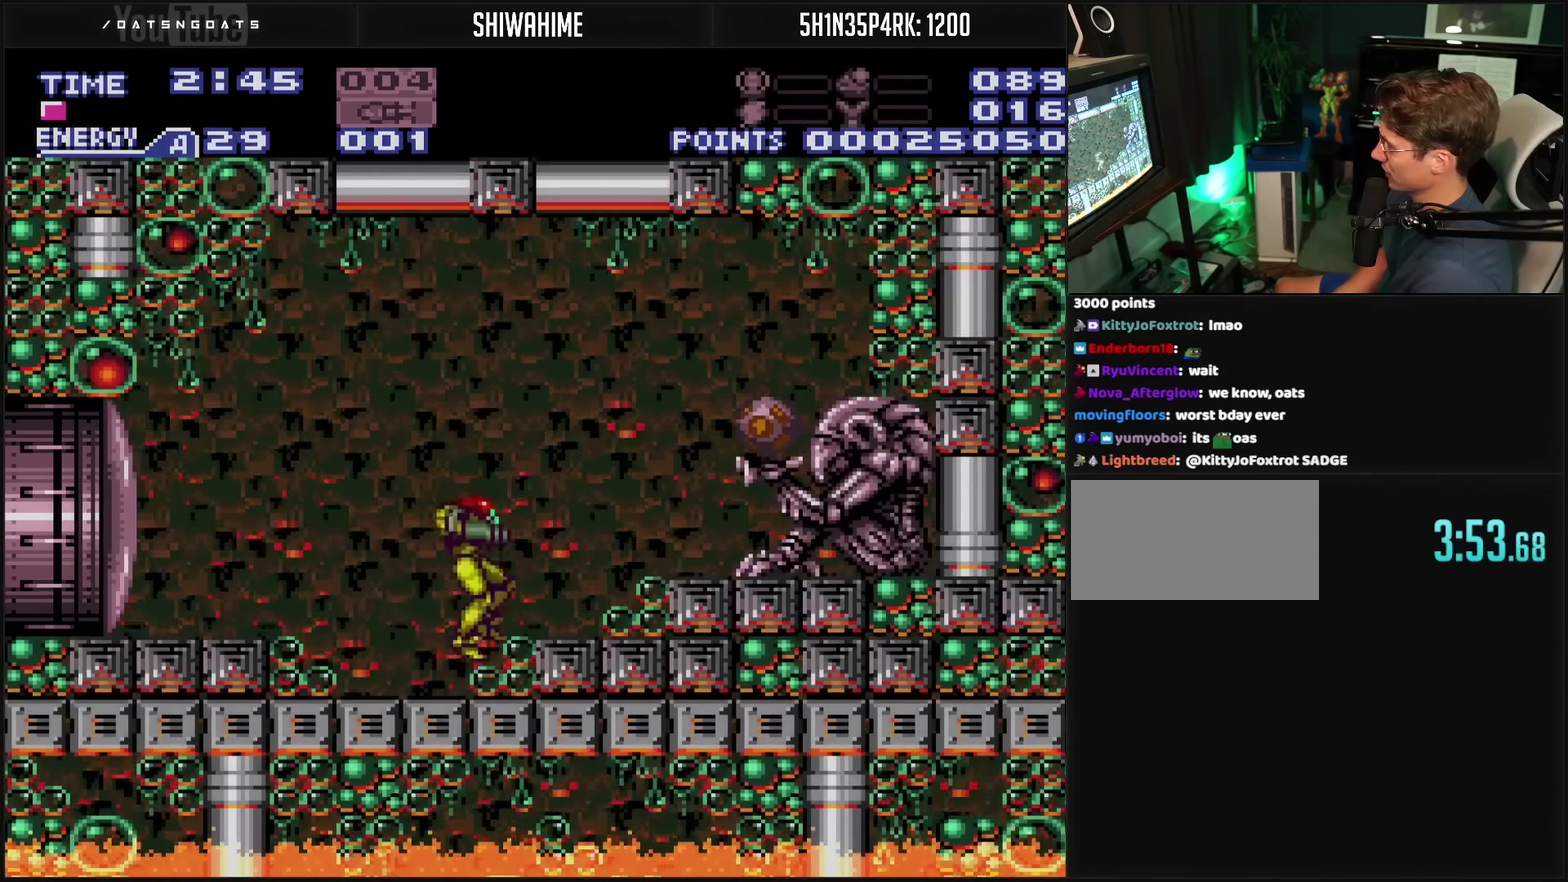
{"buttons": ["DPAD_RIGHT"], "events": [[117, "CIRCLE", "up"], [117, "CROSS", "up"], [217, "CROSS", "down"], [233, "CIRCLE", "down"], [367, "CIRCLE", "up"], [367, "CROSS", "up"]]}
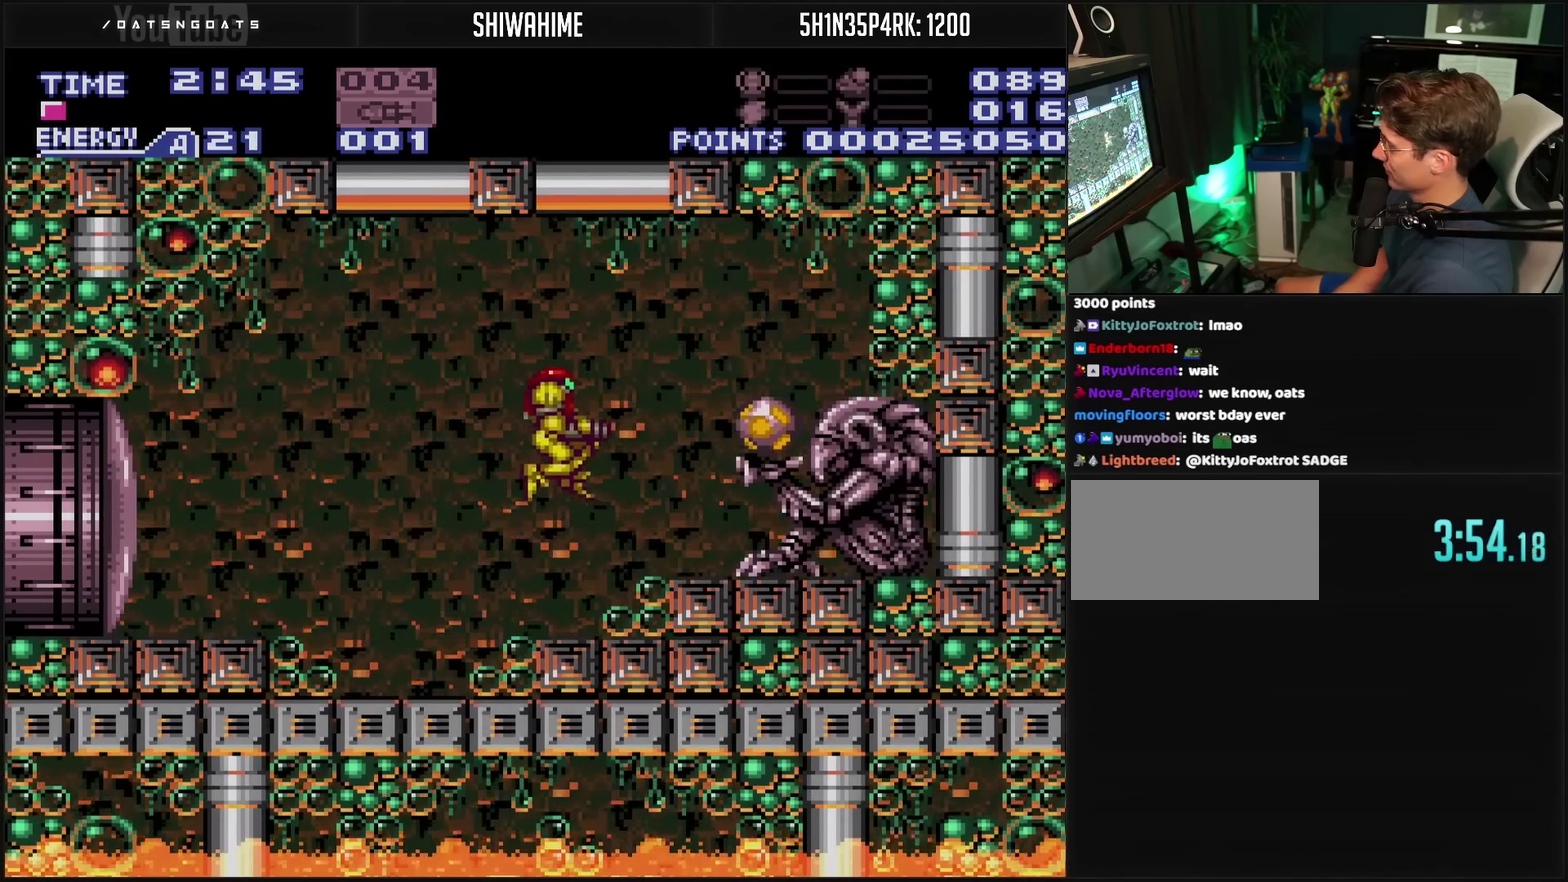
{"buttons": ["CROSS", "CIRCLE", "DPAD_RIGHT"], "events": [[17, "DPAD_RIGHT", "up"], [67, "CROSS", "down"], [300, "DPAD_RIGHT", "down"], [367, "CIRCLE", "down"]]}
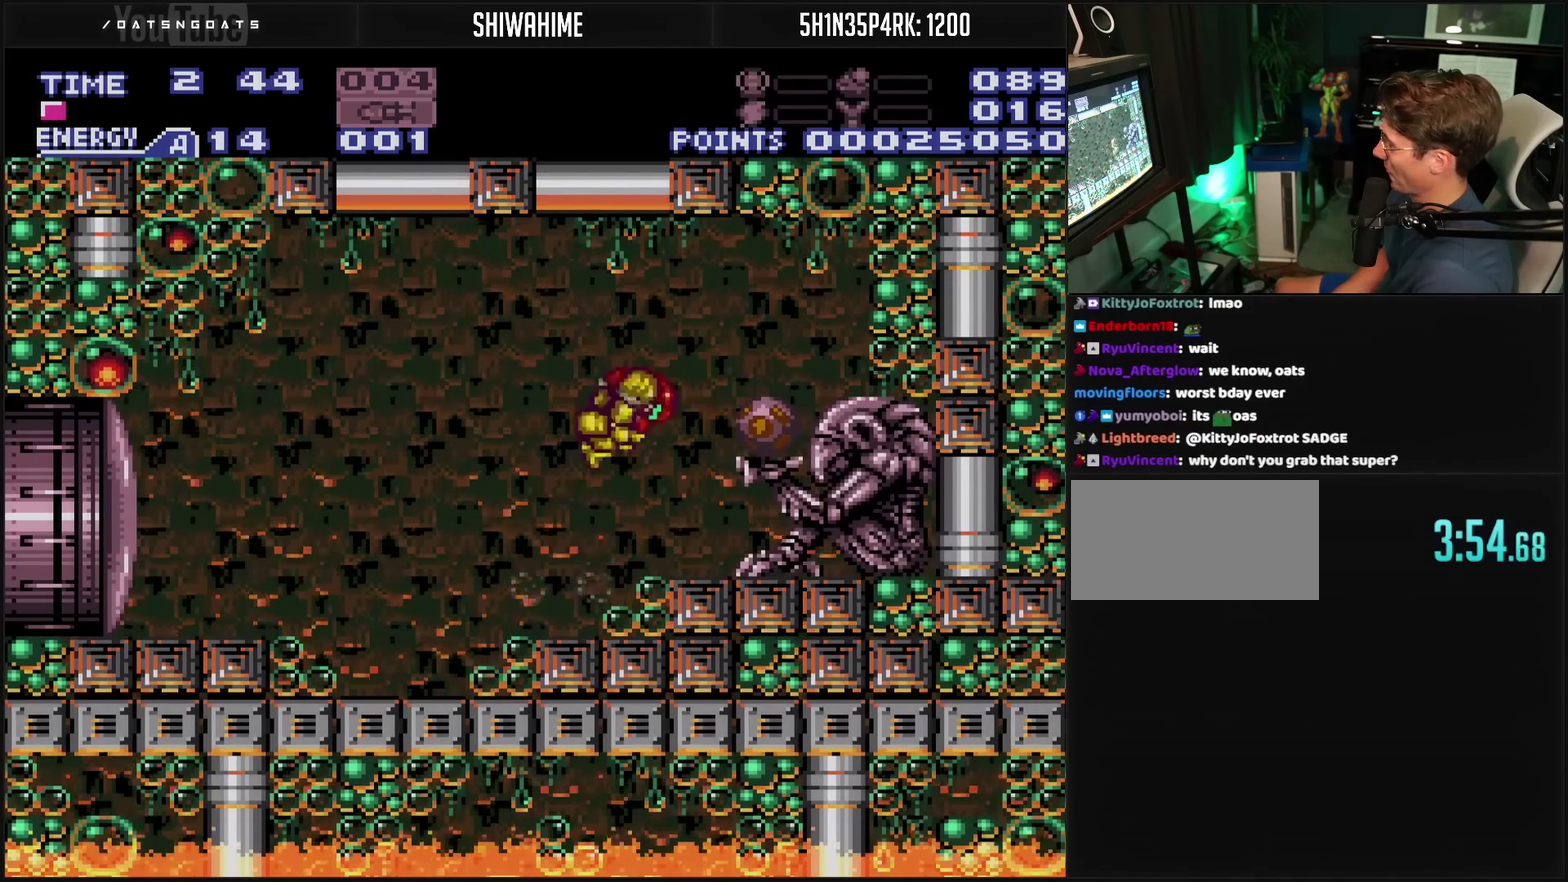
{"buttons": ["CROSS", "DPAD_RIGHT"], "events": [[117, "CIRCLE", "up"], [117, "CROSS", "up"], [433, "CROSS", "down"]]}
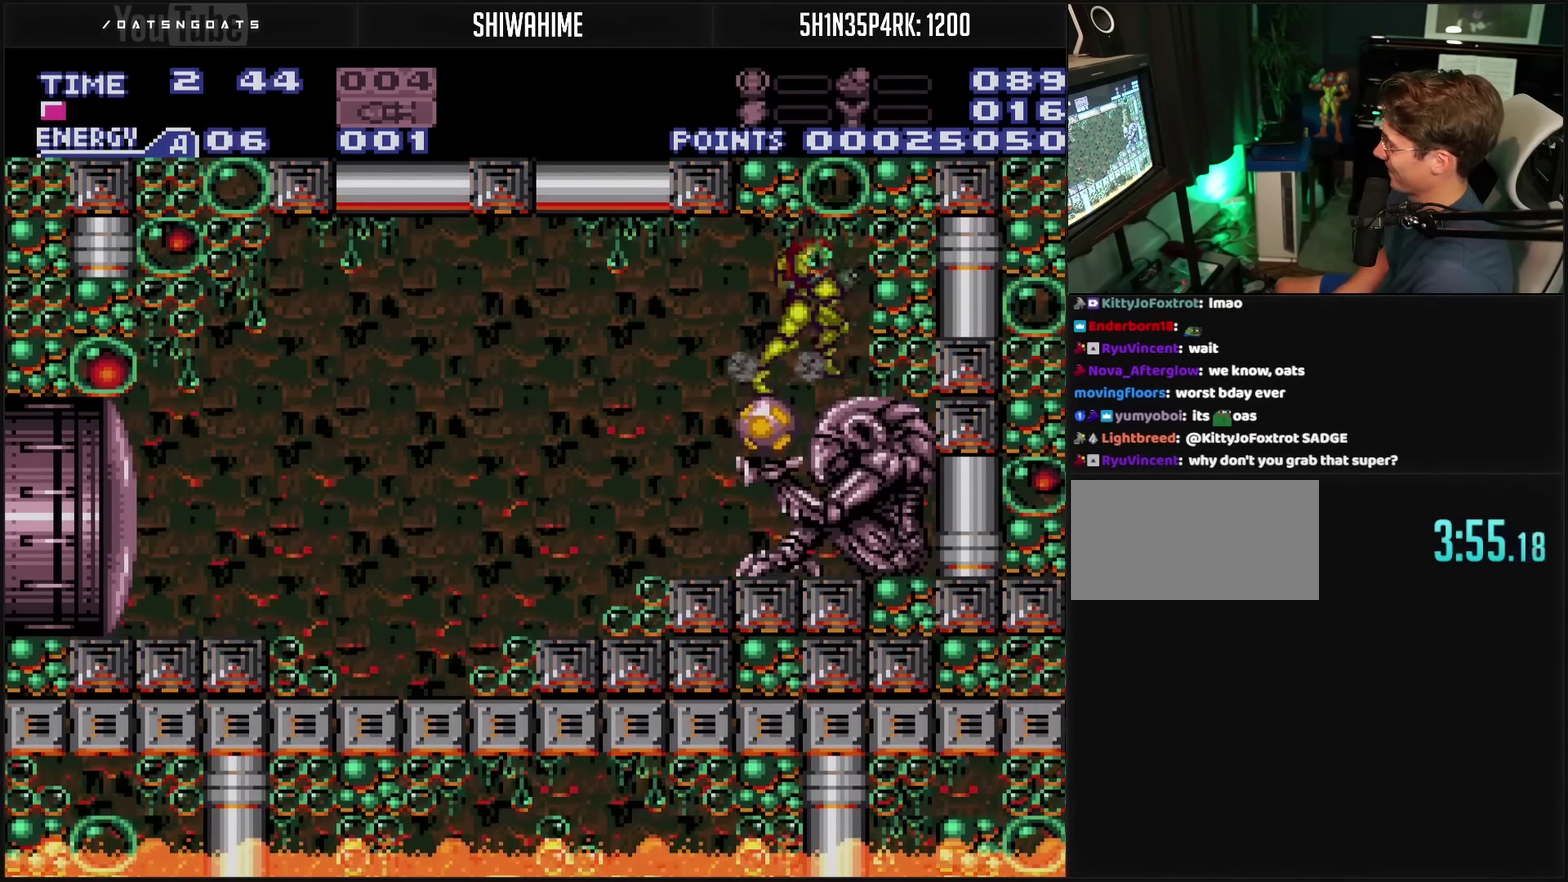
{"buttons": ["CROSS", "L1"], "events": [[217, "DPAD_DOWN", "down"], [217, "DPAD_RIGHT", "up"], [217, "L1", "down"], [333, "DPAD_DOWN", "up"], [350, "TRIANGLE", "down"], [417, "DPAD_UP", "down"], [450, "TRIANGLE", "up"], [483, "DPAD_UP", "up"]]}